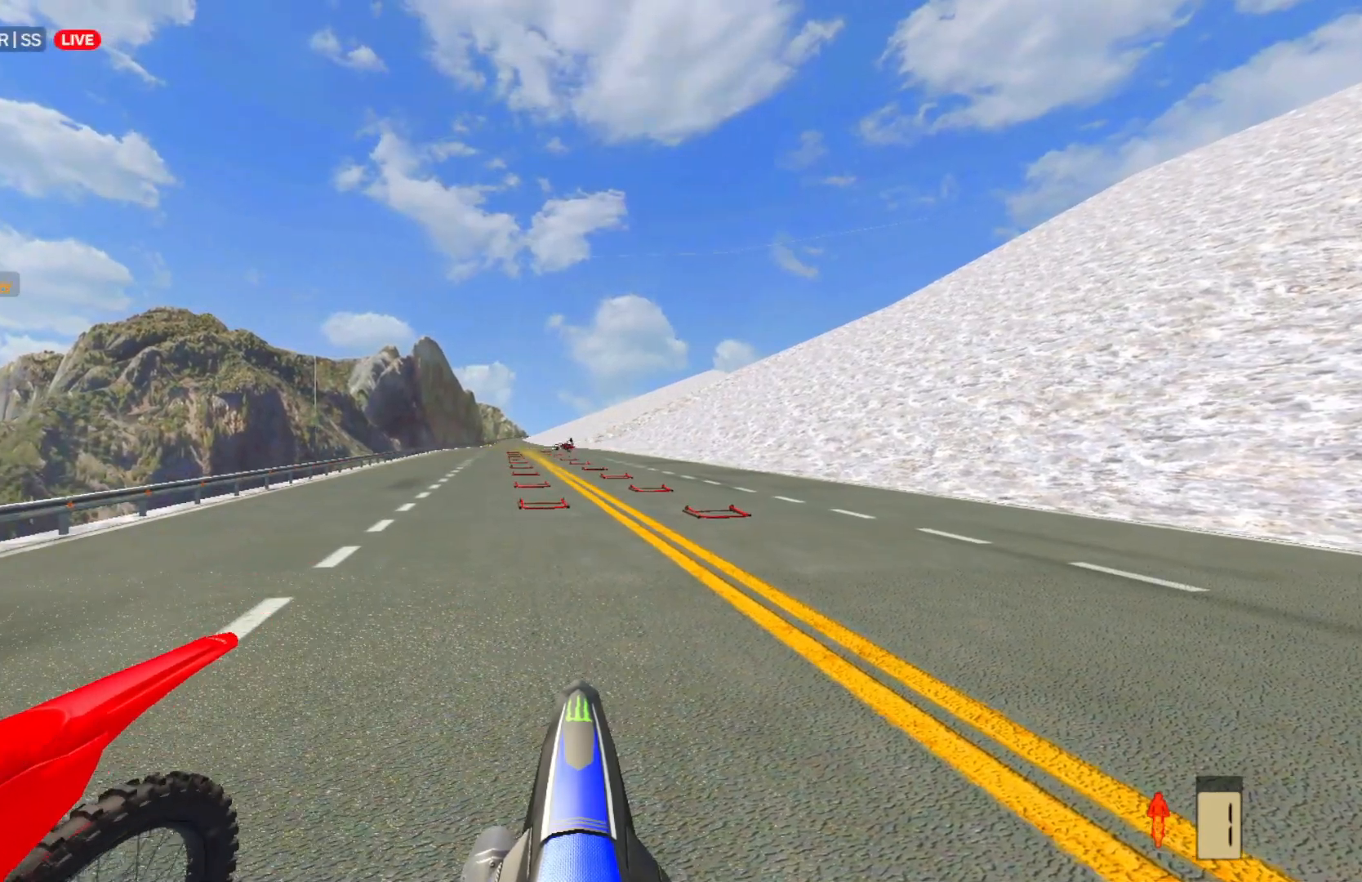
Gameplay with a controller (PlayStation layout); each line is a JSON object with the inputs held at the frame after it. "events" lists button and stick changes between this image and that frame as [ms after this image, input, new state], when the widget could be followed in between.
{"buttons": ["CROSS"], "left_stick": "left", "right_stick": "center", "events": []}
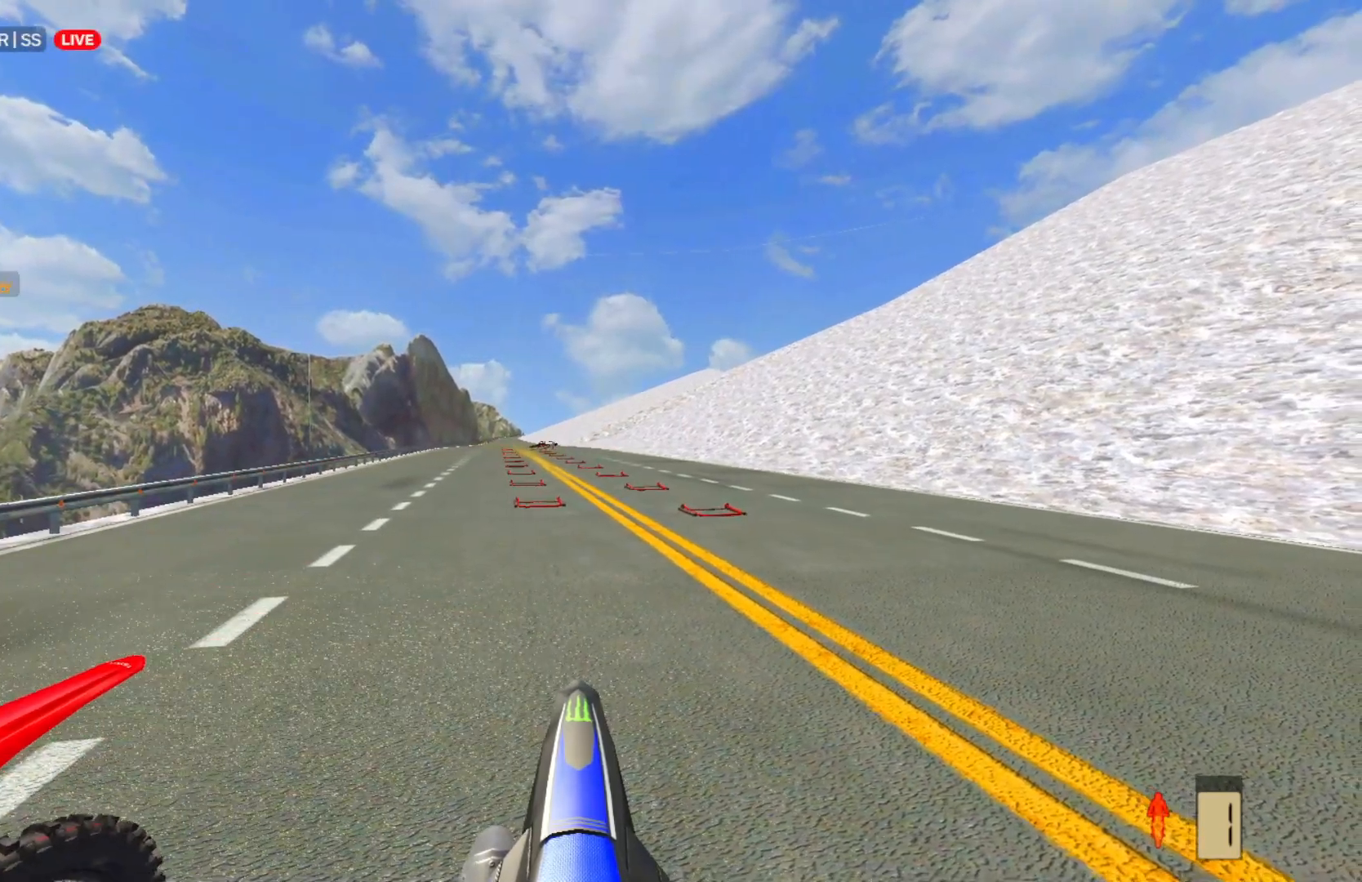
{"buttons": ["R2"], "left_stick": "left", "right_stick": "center"}
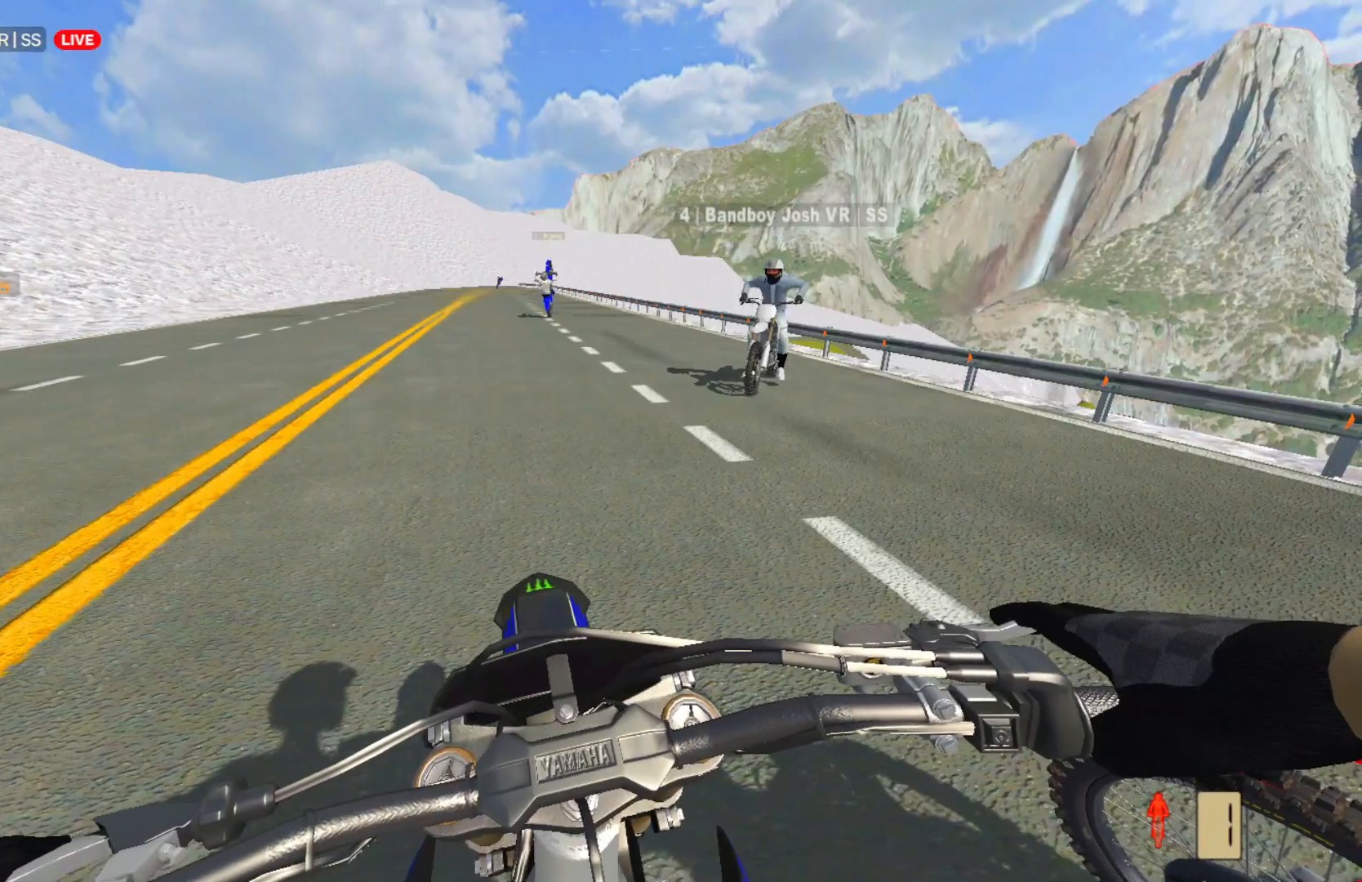
{"buttons": ["R2"], "left_stick": "left", "right_stick": "center", "events": []}
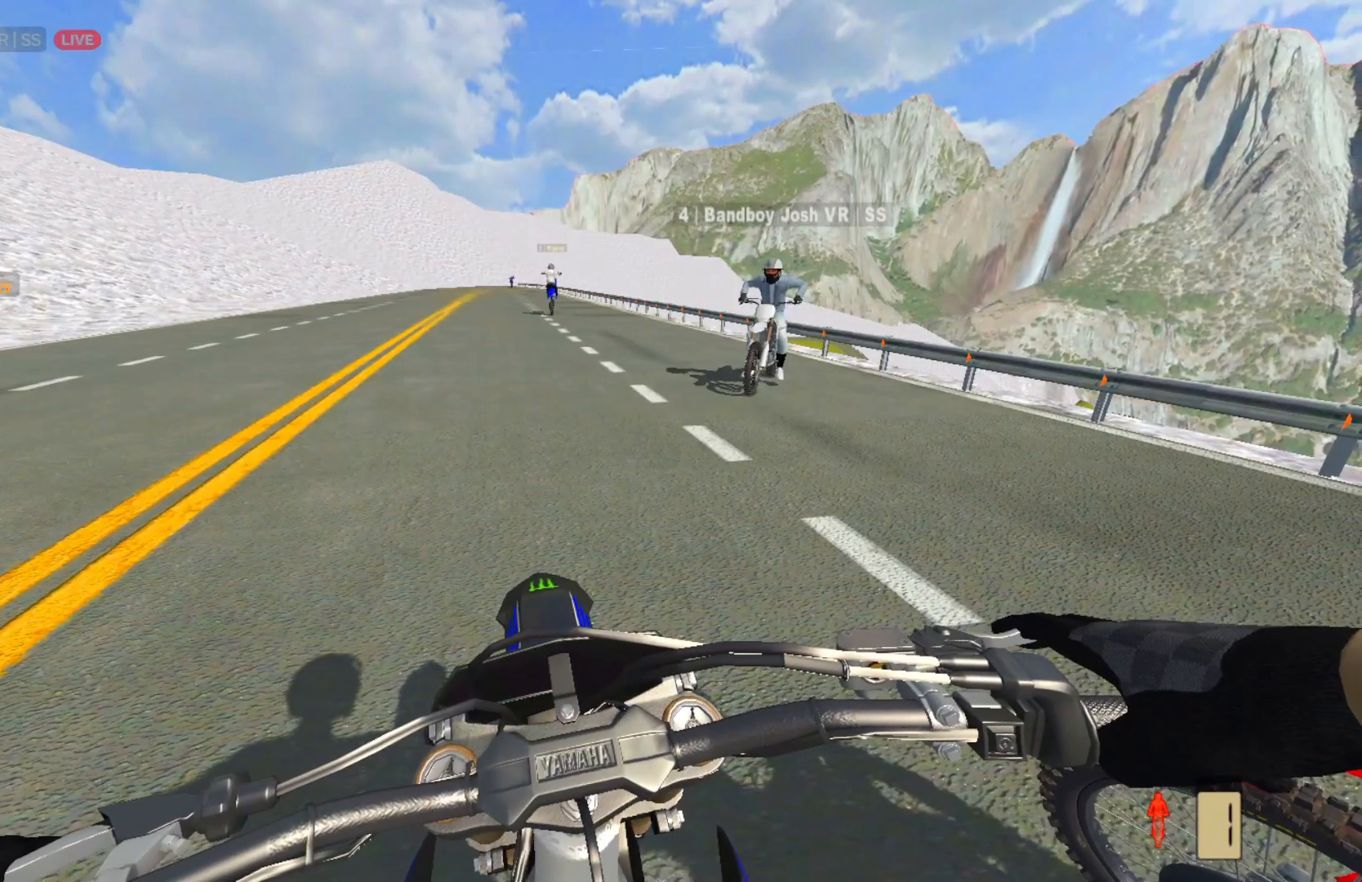
{"buttons": ["R2"], "left_stick": "left", "right_stick": "center", "events": []}
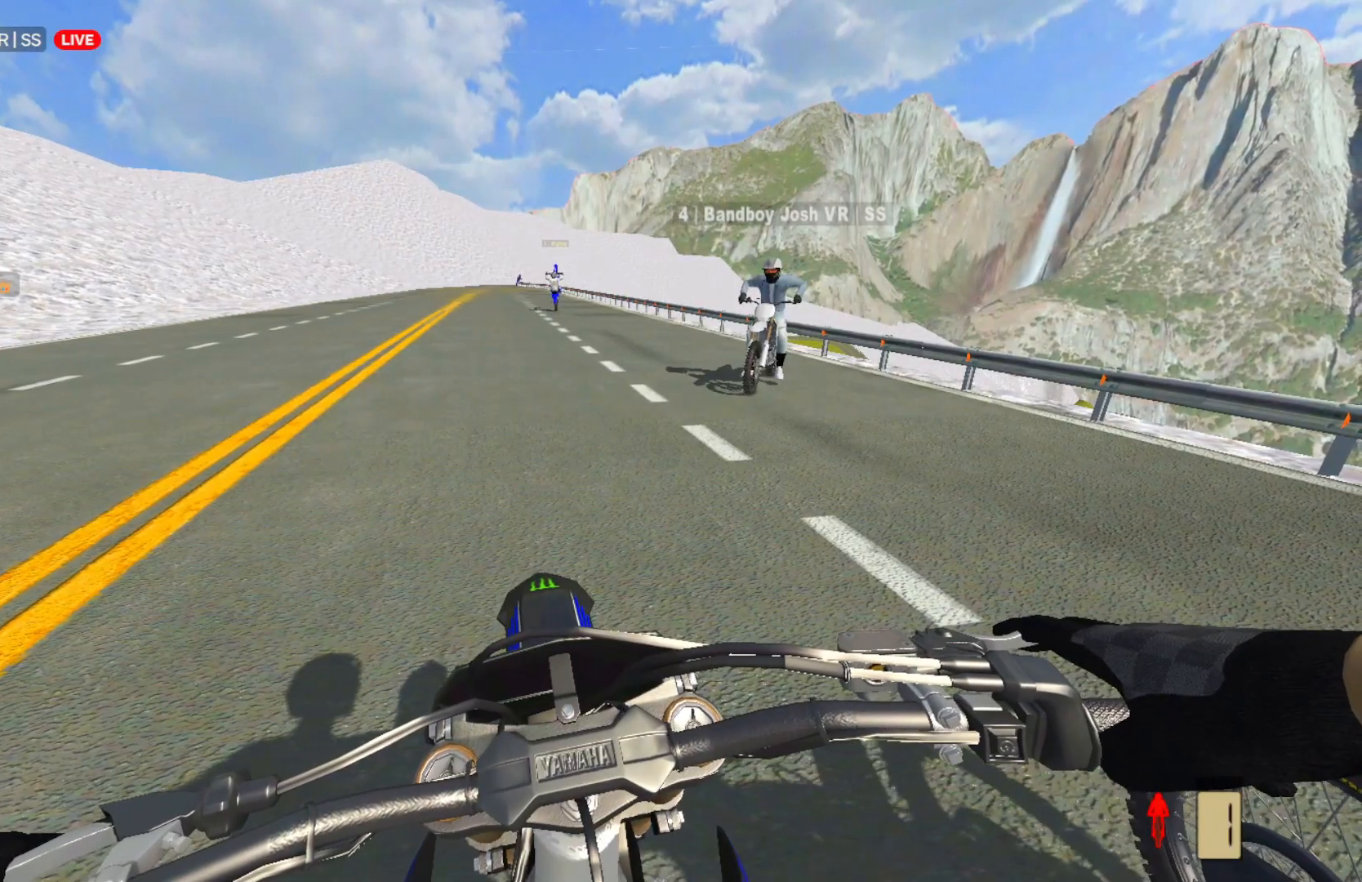
{"buttons": ["R2"], "left_stick": "left", "right_stick": "center", "events": []}
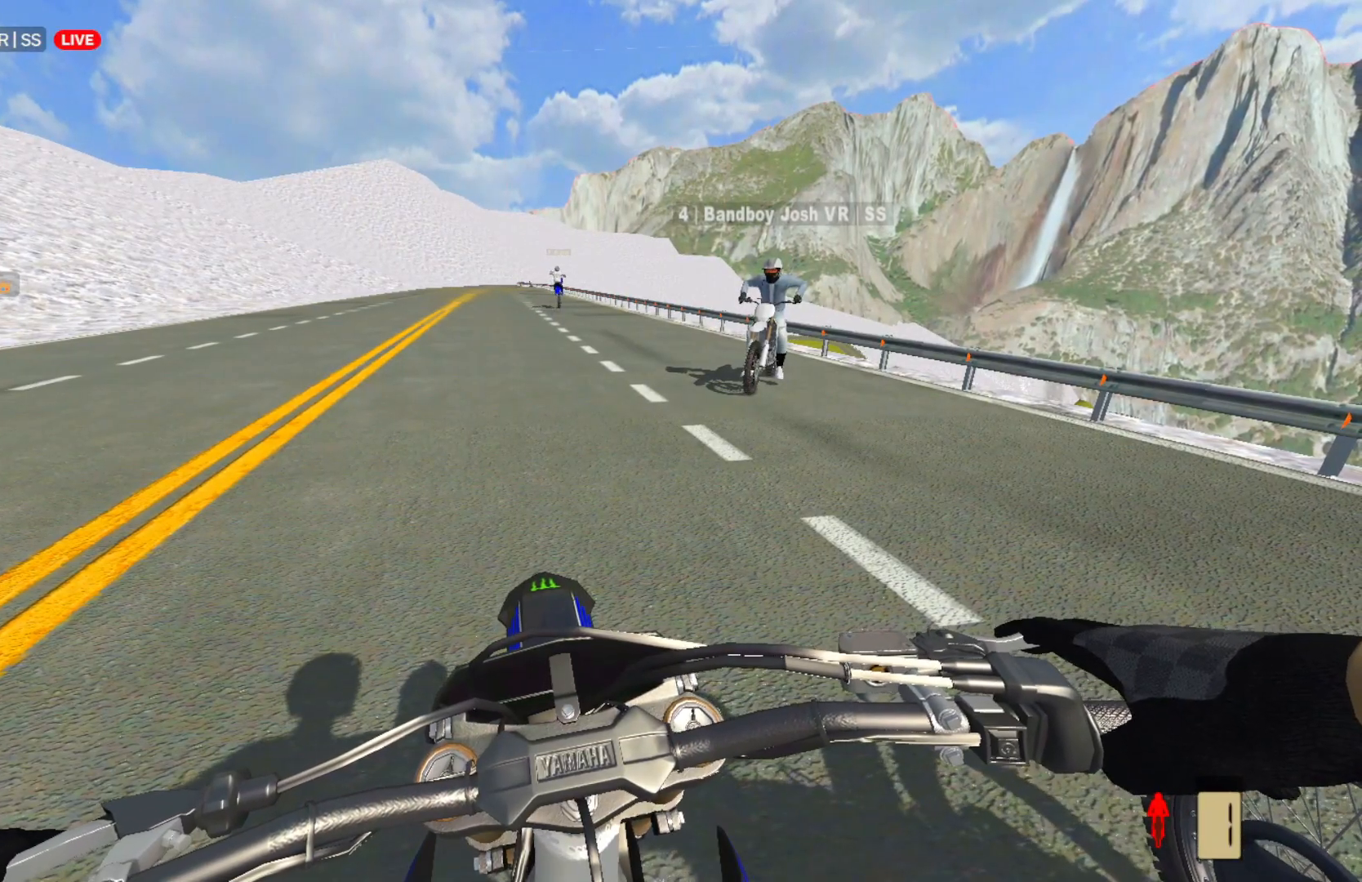
{"buttons": ["R2"], "left_stick": "left", "right_stick": "center", "events": []}
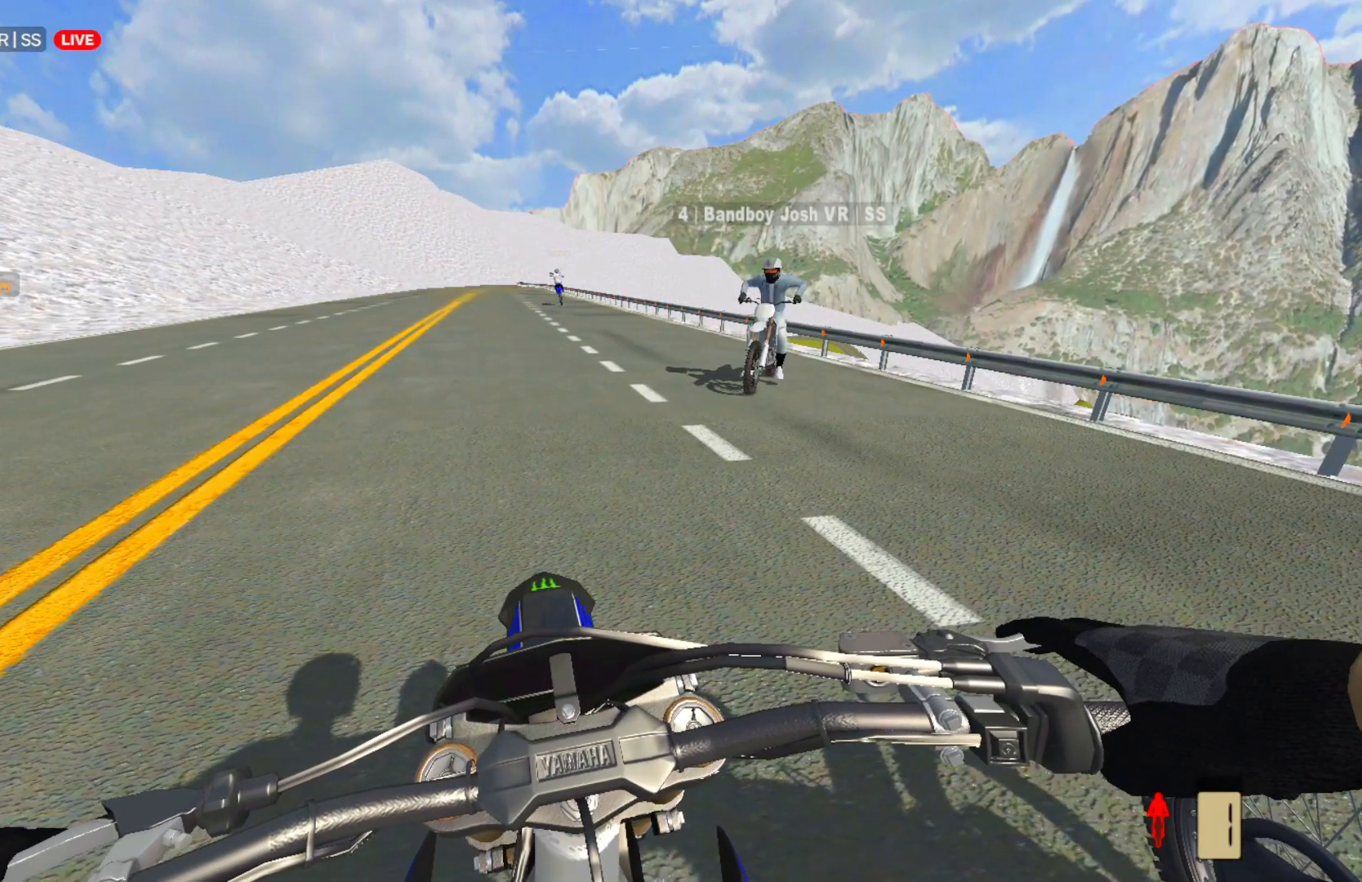
{"buttons": ["R2"], "left_stick": "left", "right_stick": "center", "events": []}
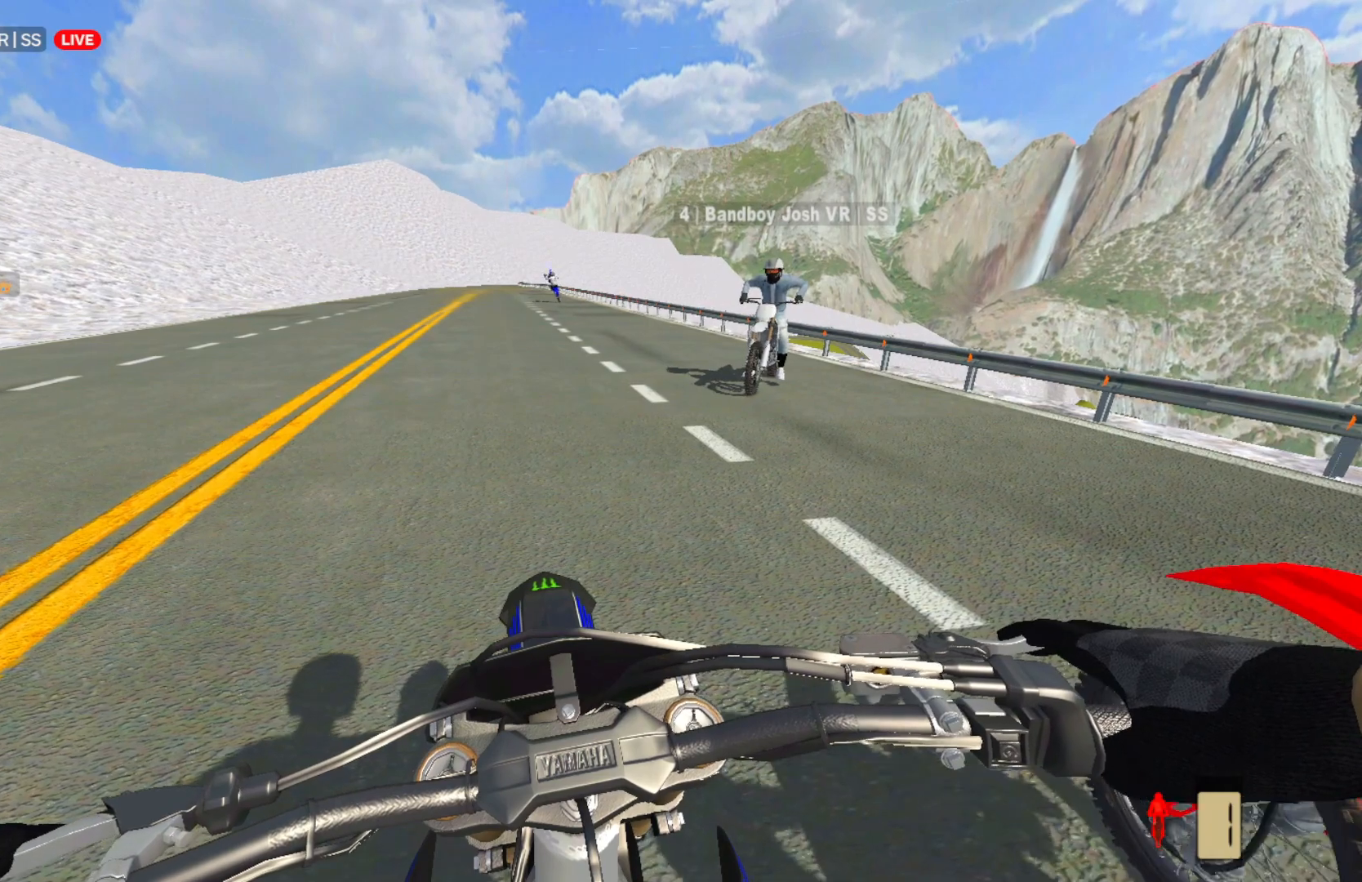
{"buttons": ["R2"], "left_stick": "left", "right_stick": "center", "events": []}
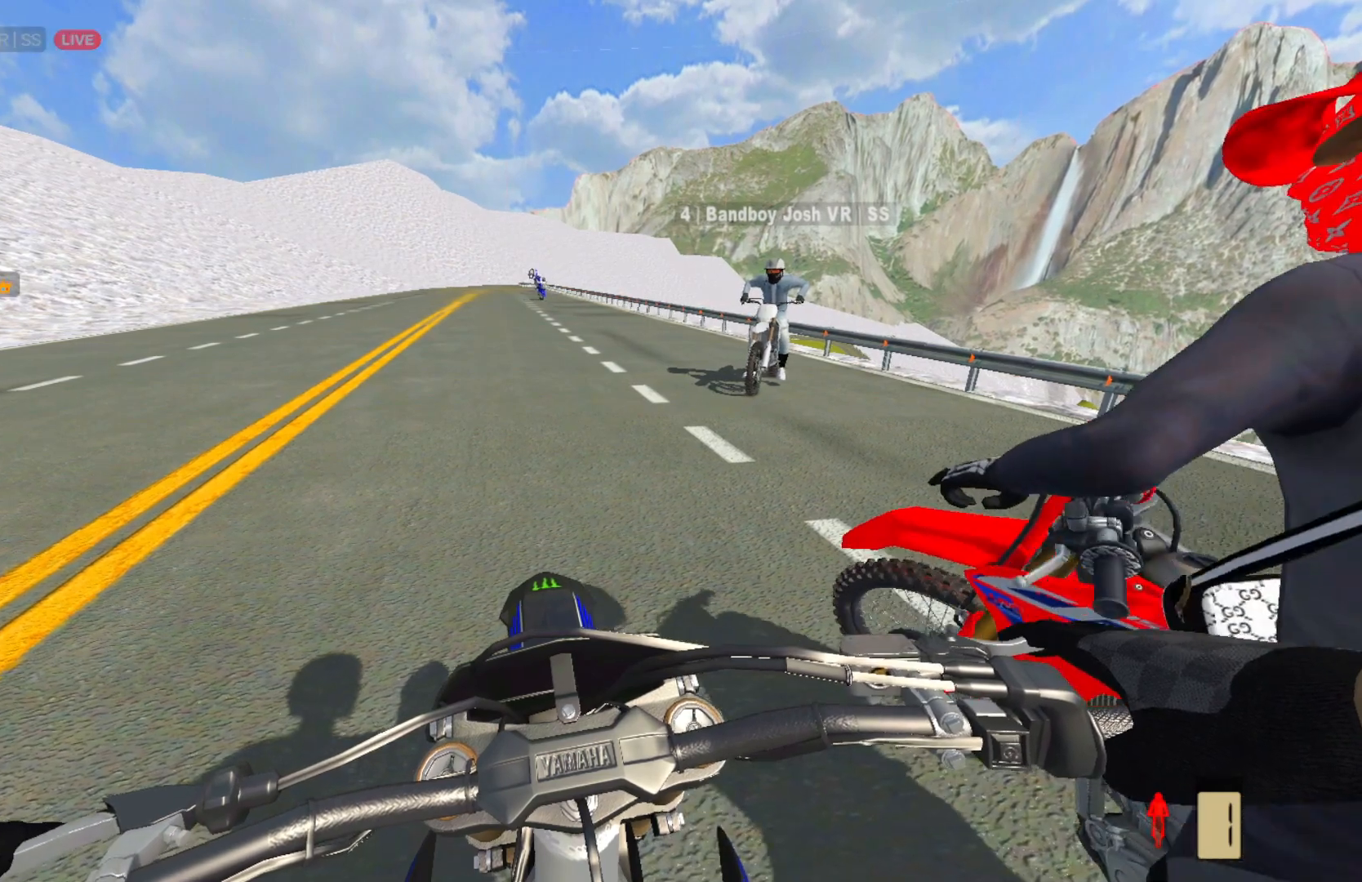
{"buttons": ["R2"], "left_stick": "left", "right_stick": "center", "events": []}
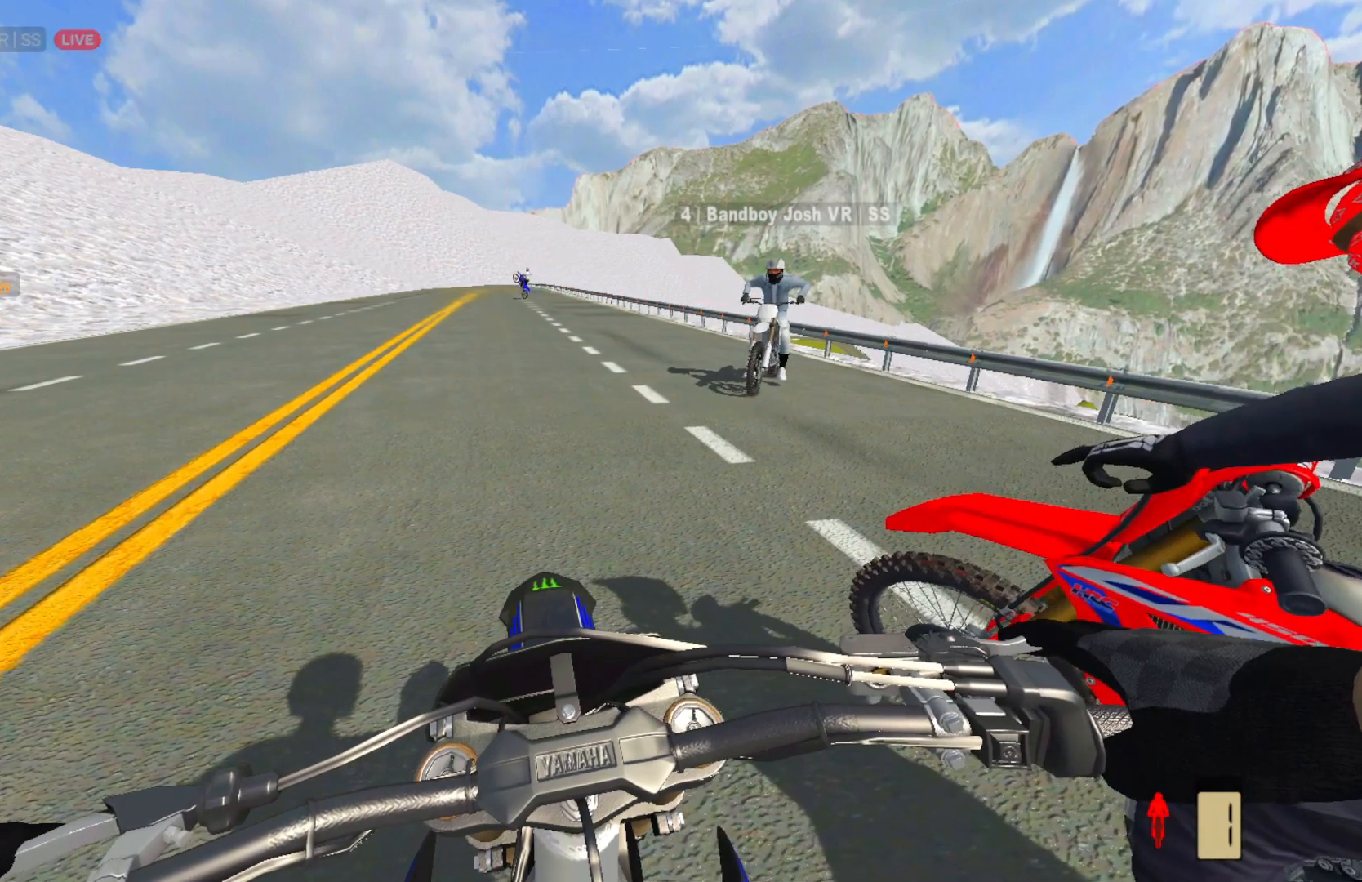
{"buttons": ["R2"], "left_stick": "left", "right_stick": "center", "events": []}
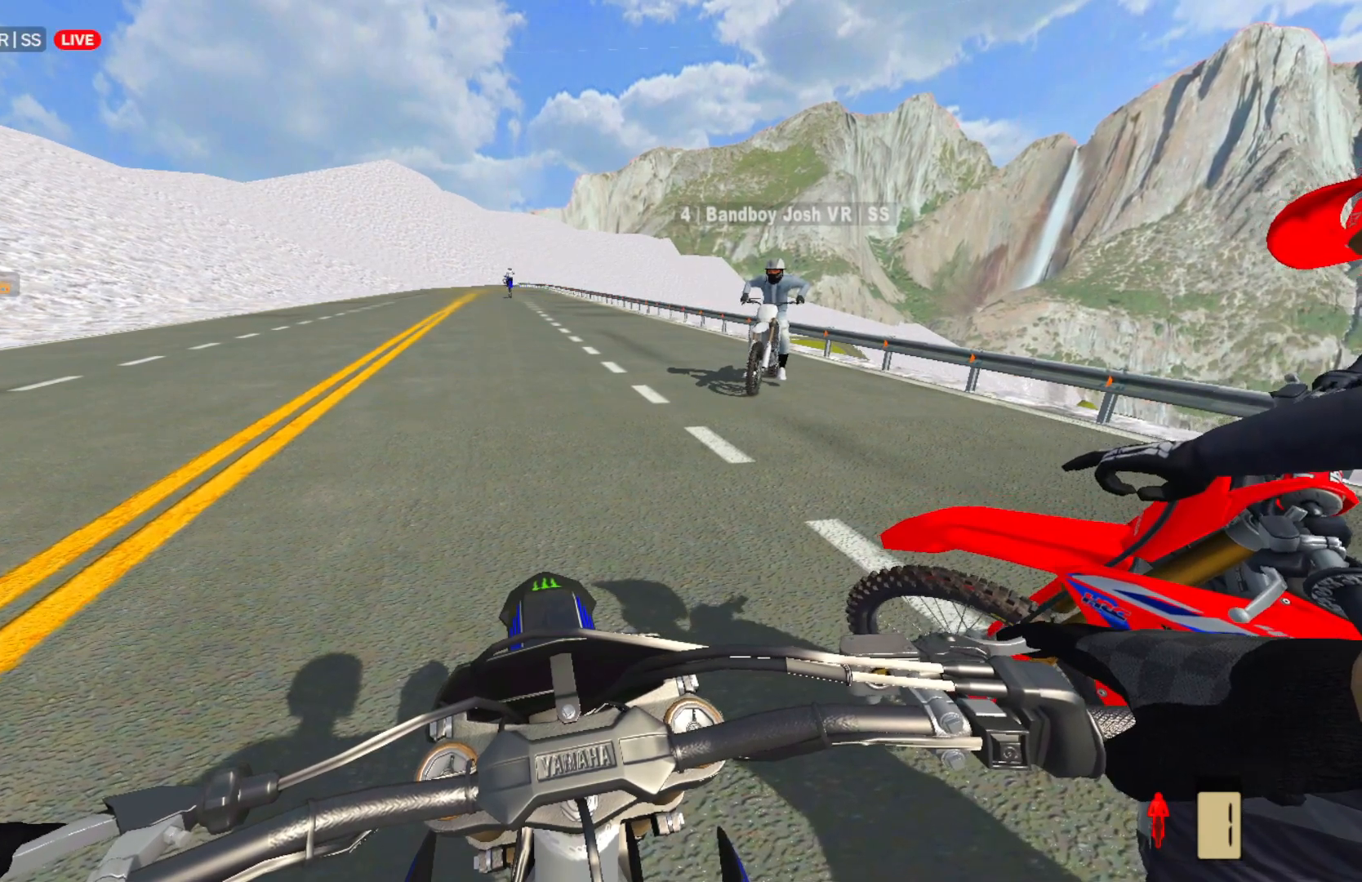
{"buttons": ["R2"], "left_stick": "left", "right_stick": "center", "events": []}
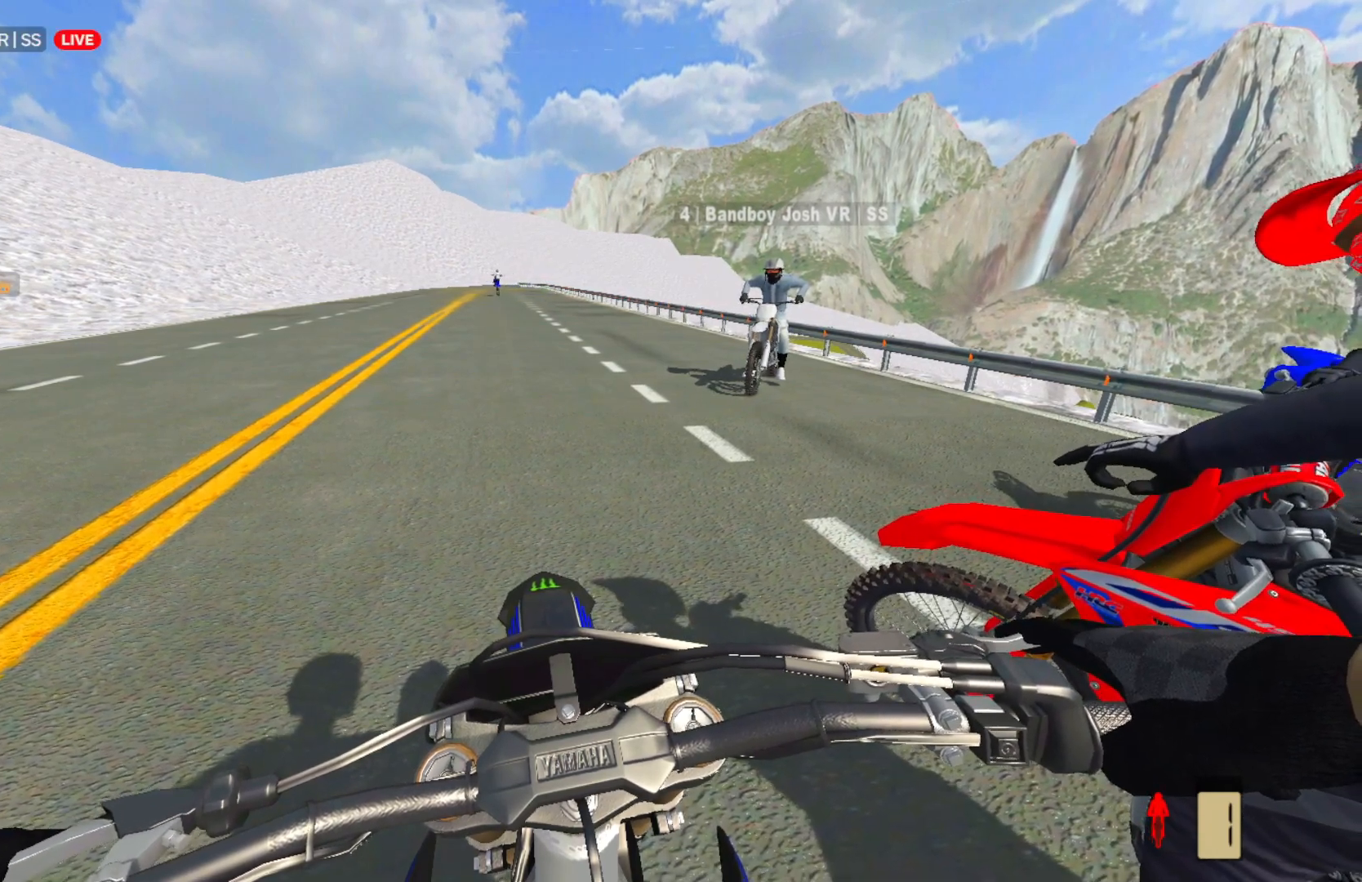
{"buttons": ["R2"], "left_stick": "left", "right_stick": "center", "events": []}
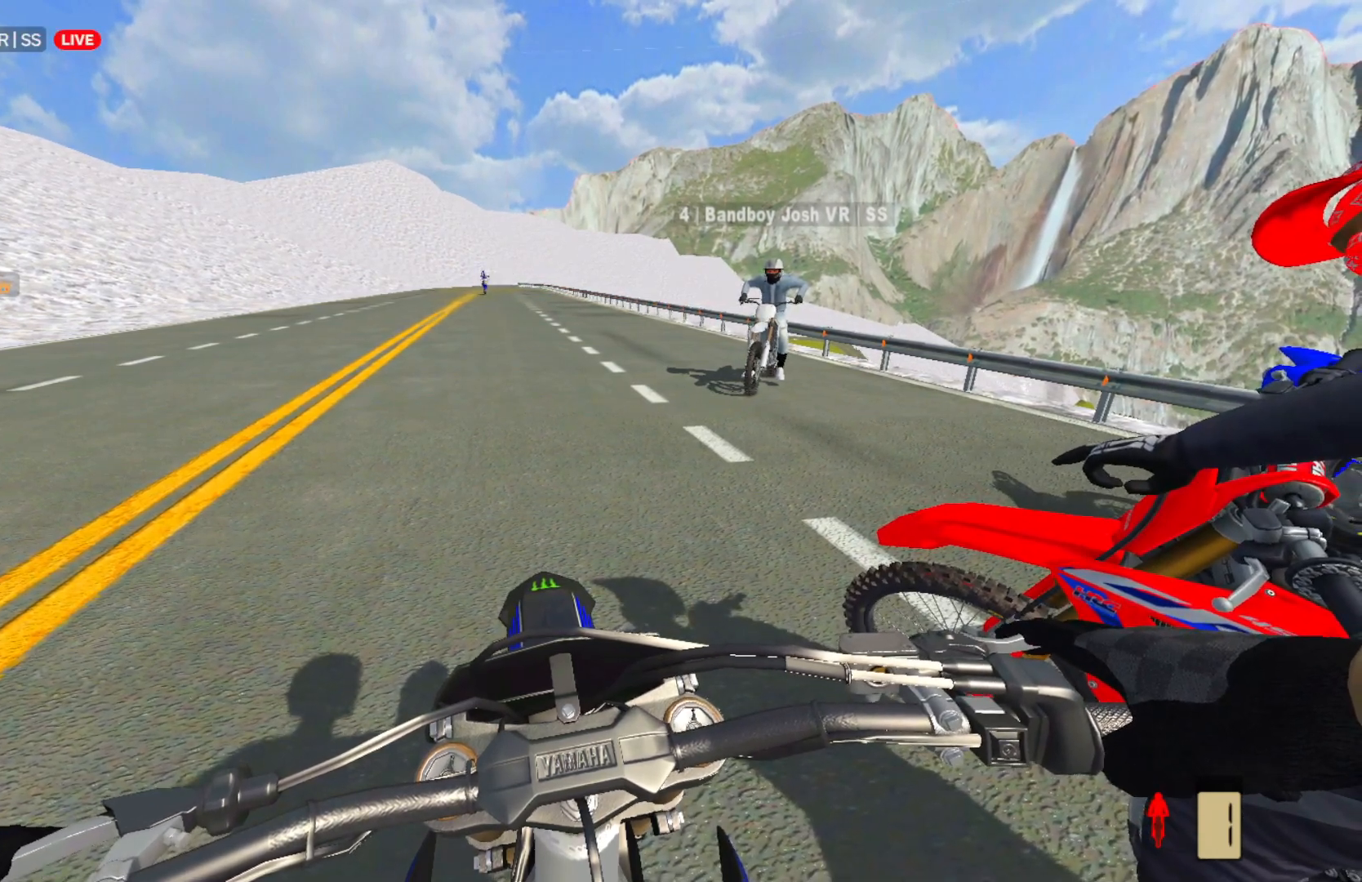
{"buttons": ["R2"], "left_stick": "left", "right_stick": "center", "events": []}
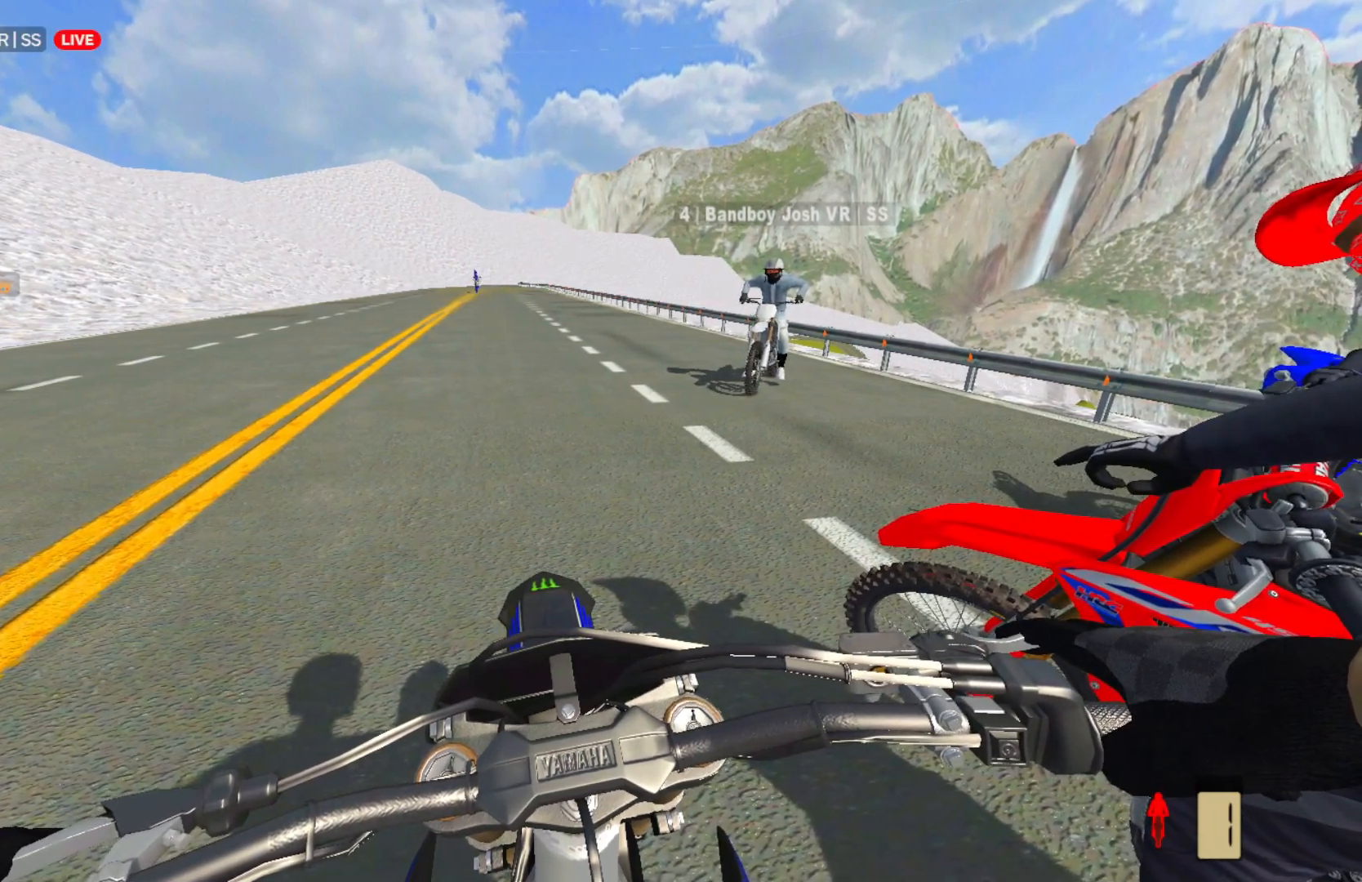
{"buttons": ["R2"], "left_stick": "left", "right_stick": "center", "events": []}
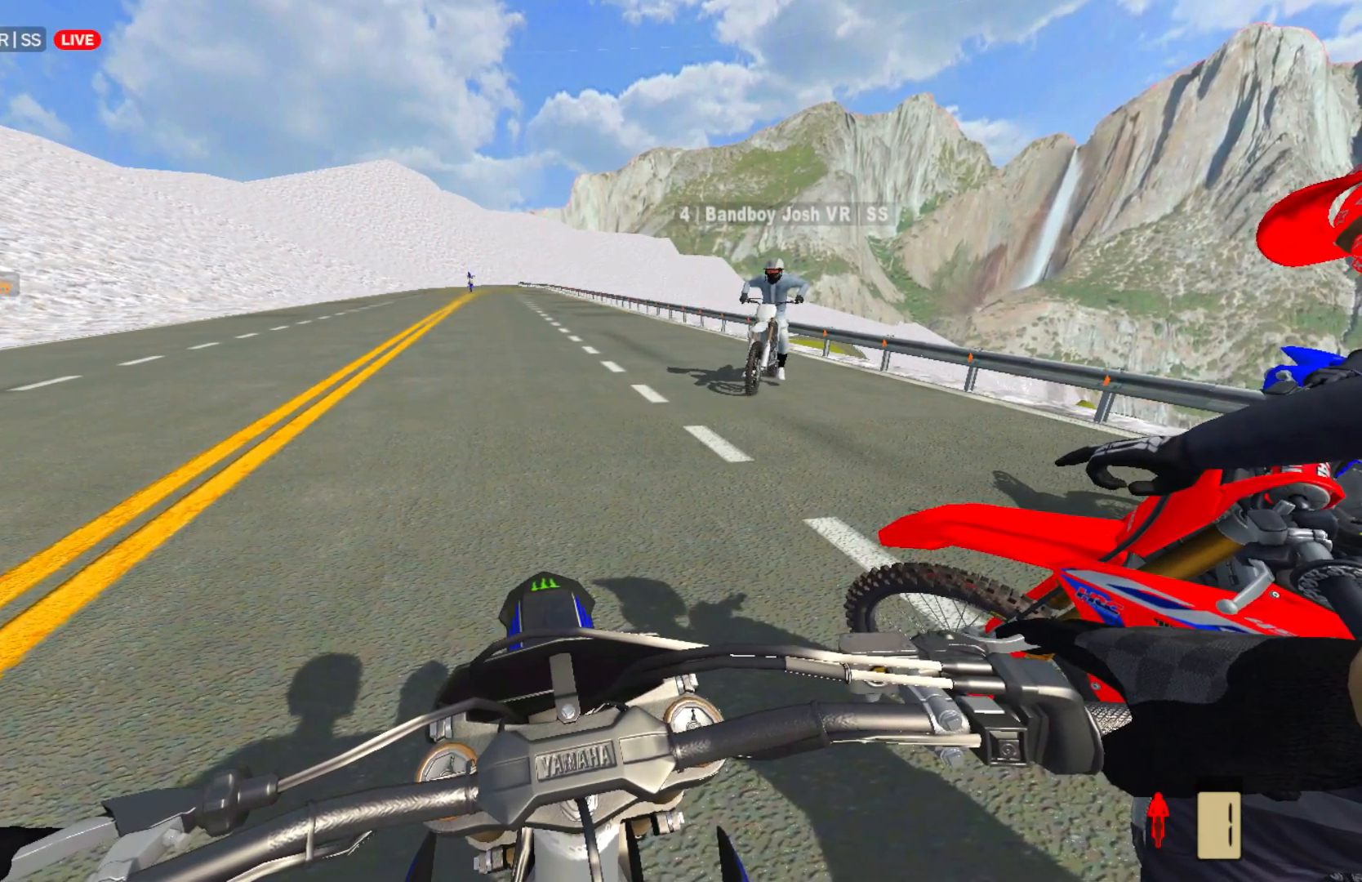
{"buttons": ["R2"], "left_stick": "center", "right_stick": "center", "events": [[417, "left_stick", "center"]]}
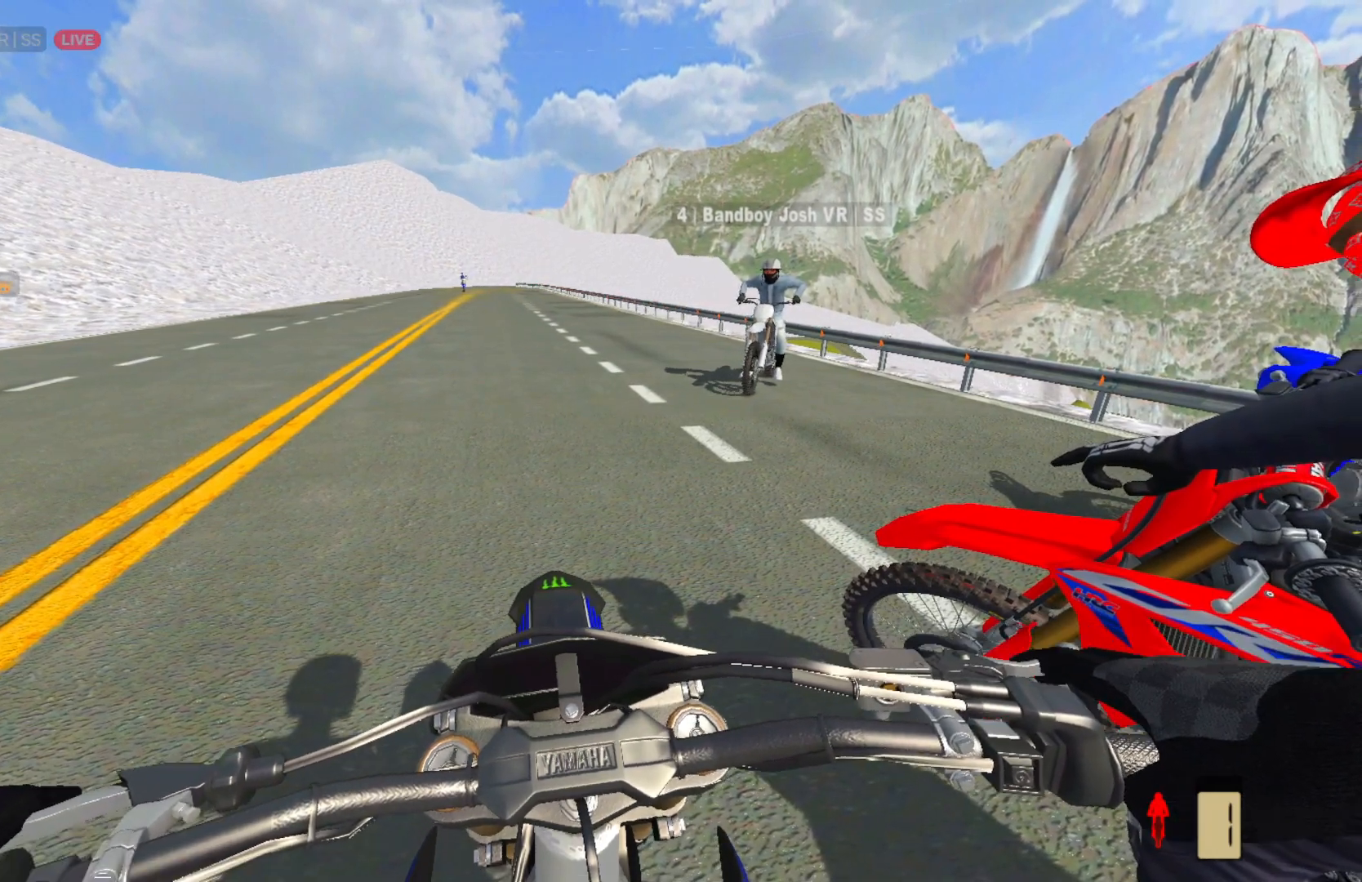
{"buttons": ["R2"], "left_stick": "center", "right_stick": "center", "events": []}
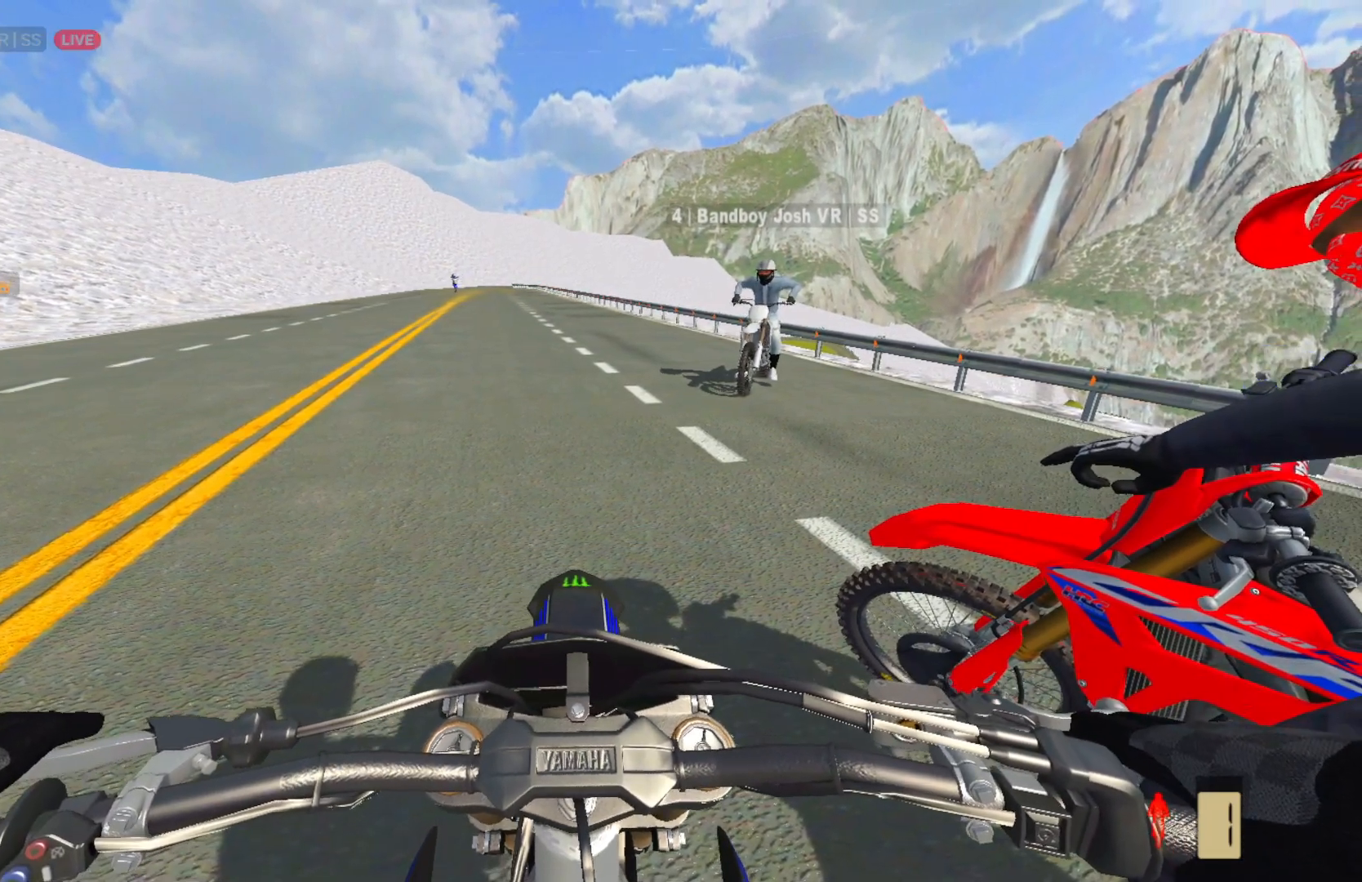
{"buttons": [], "left_stick": "center", "right_stick": "left", "events": [[117, "right_stick", "left"], [150, "R2", "up"]]}
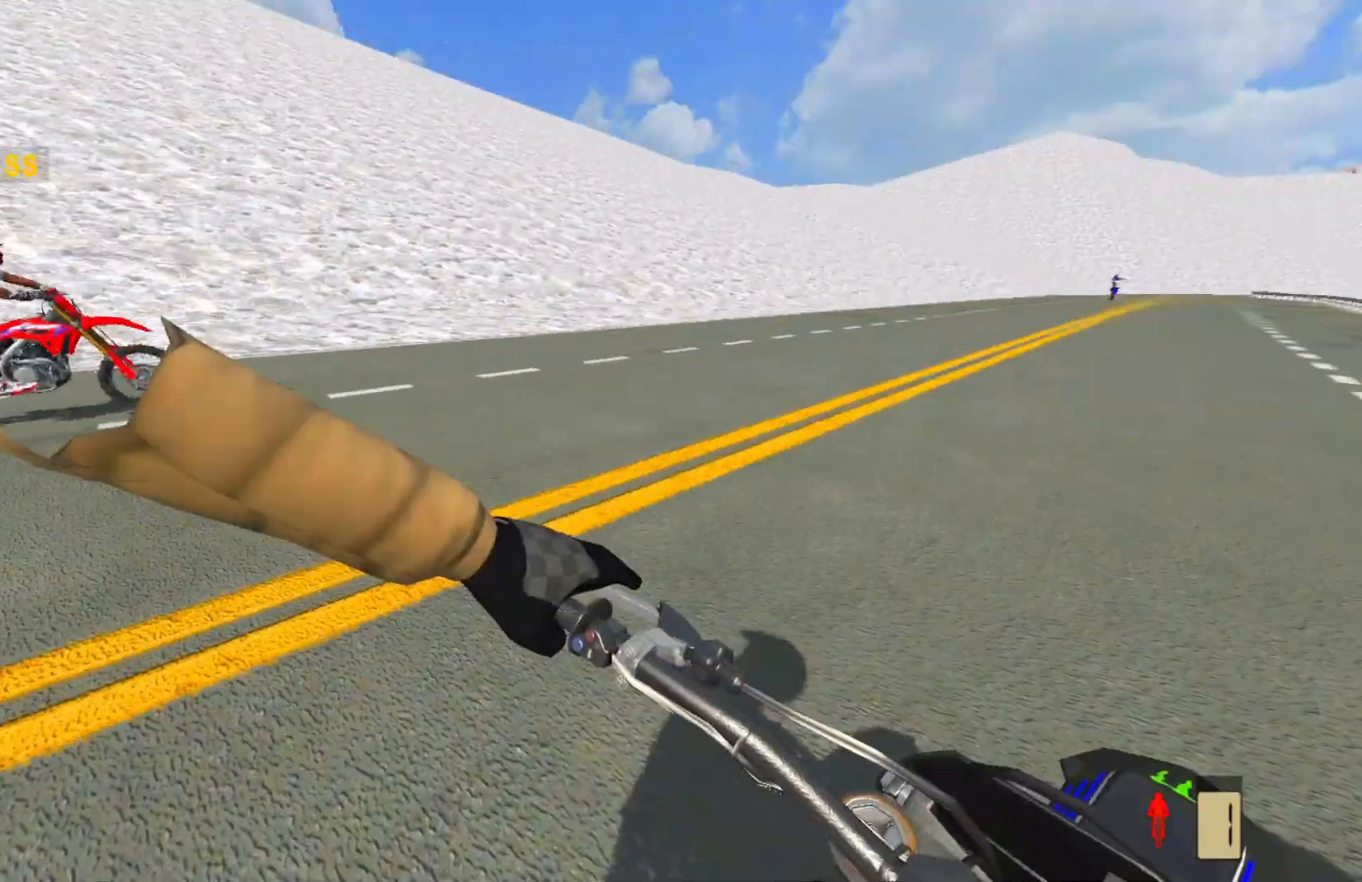
{"buttons": [], "left_stick": "center", "right_stick": "center", "events": [[267, "right_stick", "center"]]}
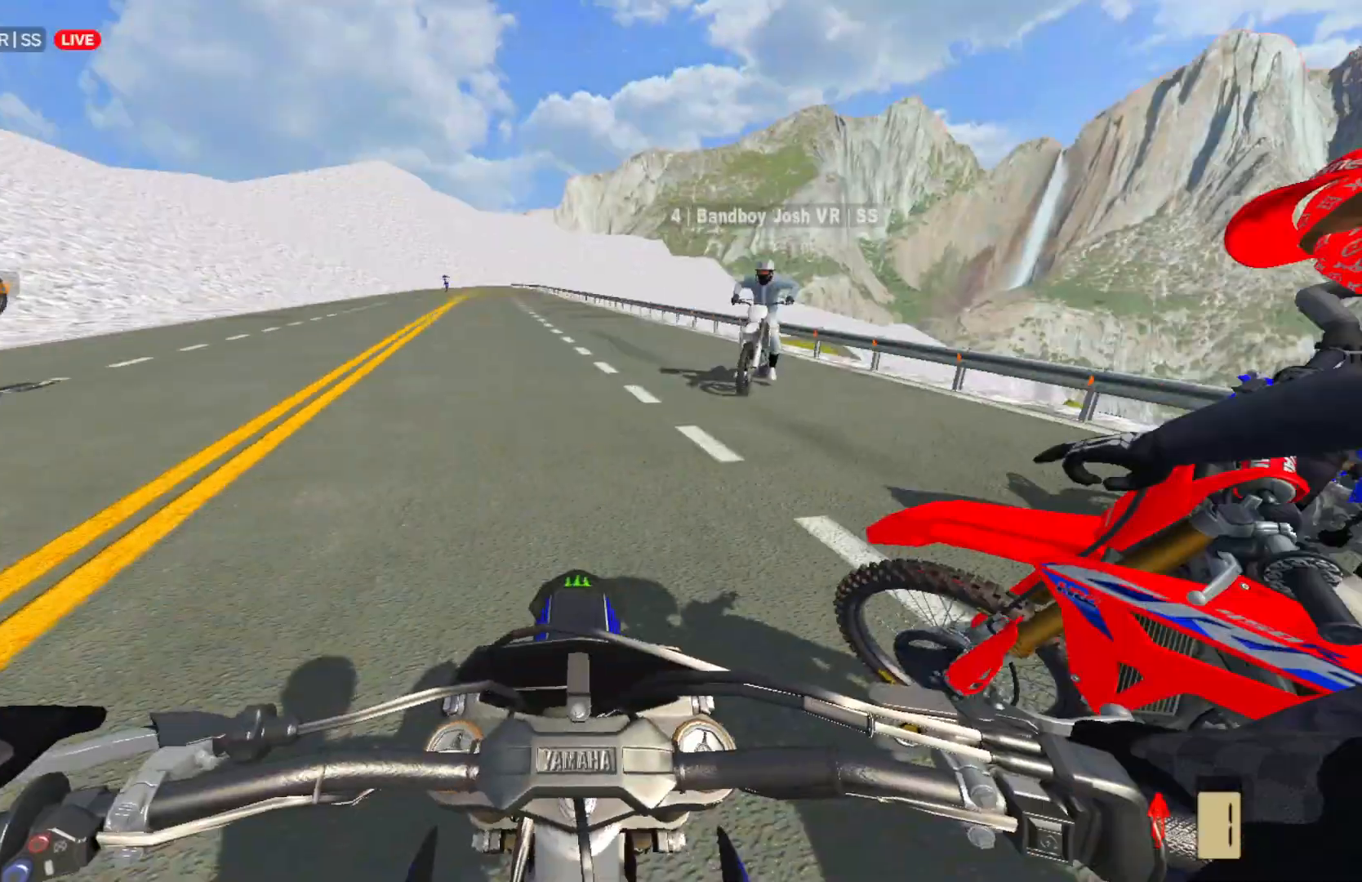
{"buttons": [], "left_stick": "center", "right_stick": "right", "events": [[100, "right_stick", "right"]]}
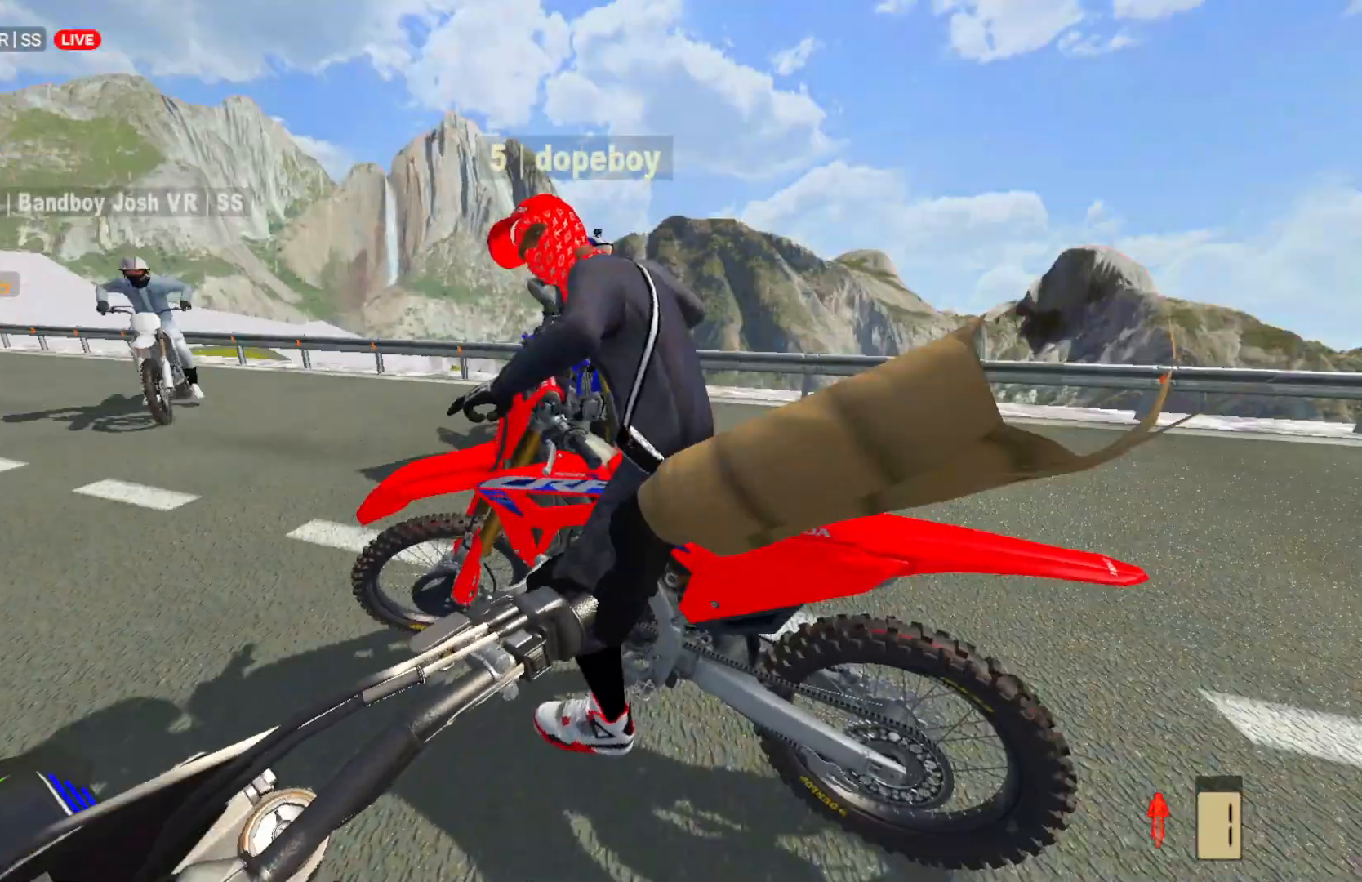
{"buttons": [], "left_stick": "up-right", "right_stick": "right", "events": [[300, "left_stick", "up-right"]]}
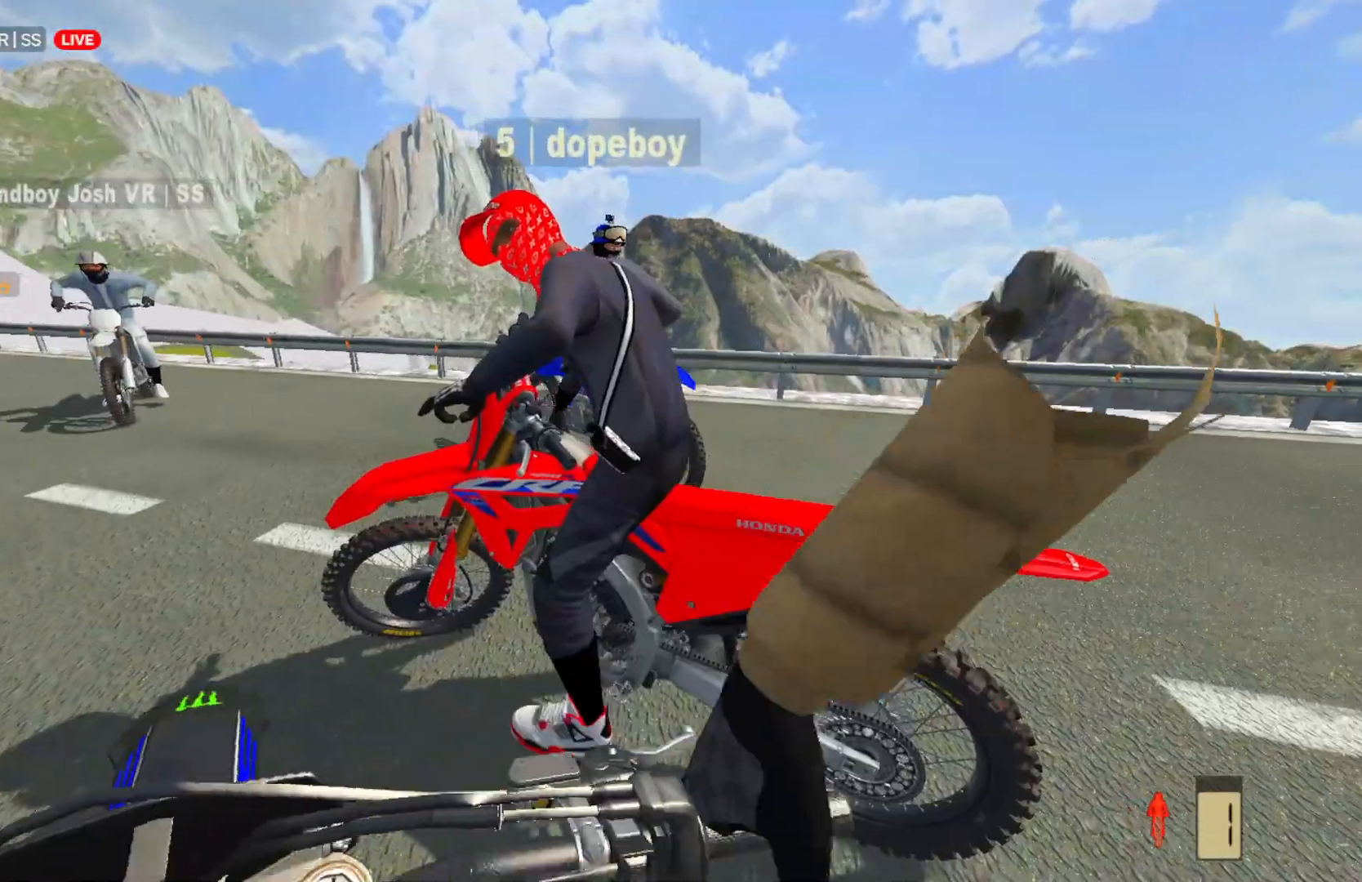
{"buttons": [], "left_stick": "up-right", "right_stick": "right", "events": [[33, "R2", "down"], [233, "R2", "up"], [300, "R2", "down"], [400, "R2", "up"]]}
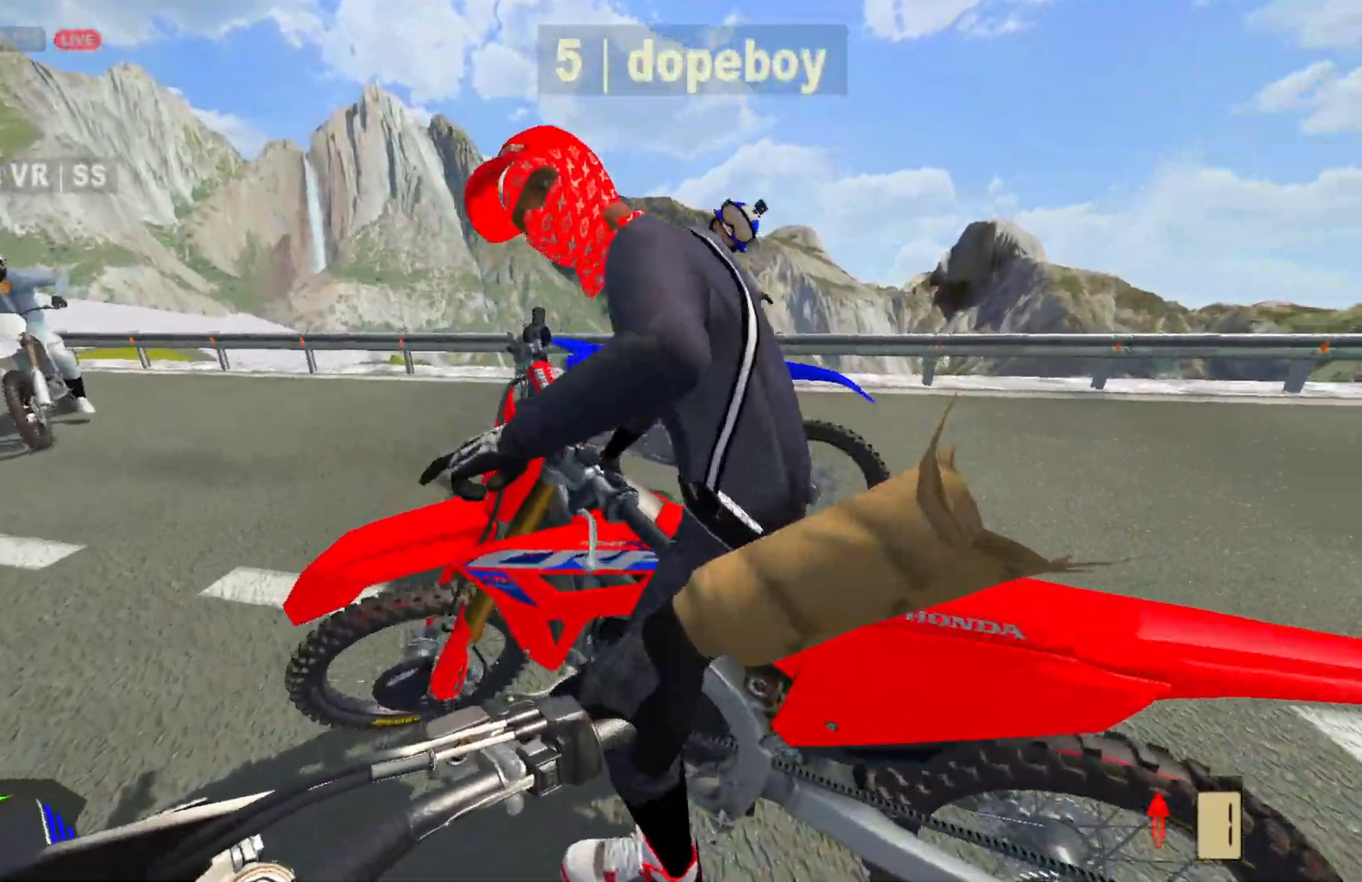
{"buttons": ["L2"], "left_stick": "up-right", "right_stick": "down-right", "events": [[150, "L2", "down"], [317, "right_stick", "down-right"]]}
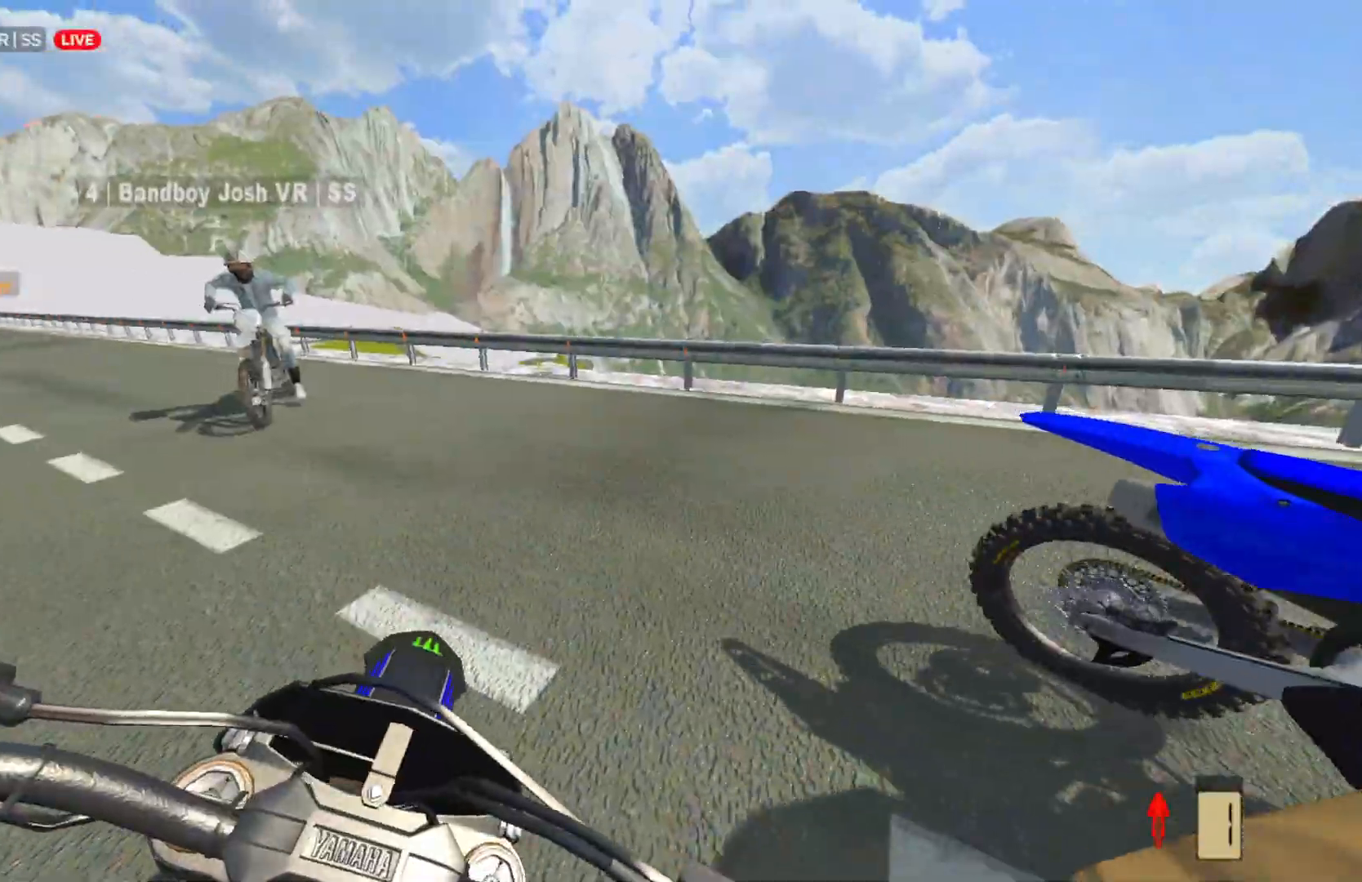
{"buttons": [], "left_stick": "right", "right_stick": "down-right", "events": [[133, "left_stick", "center"], [250, "left_stick", "left"], [317, "left_stick", "center"], [333, "L2", "up"], [500, "left_stick", "right"]]}
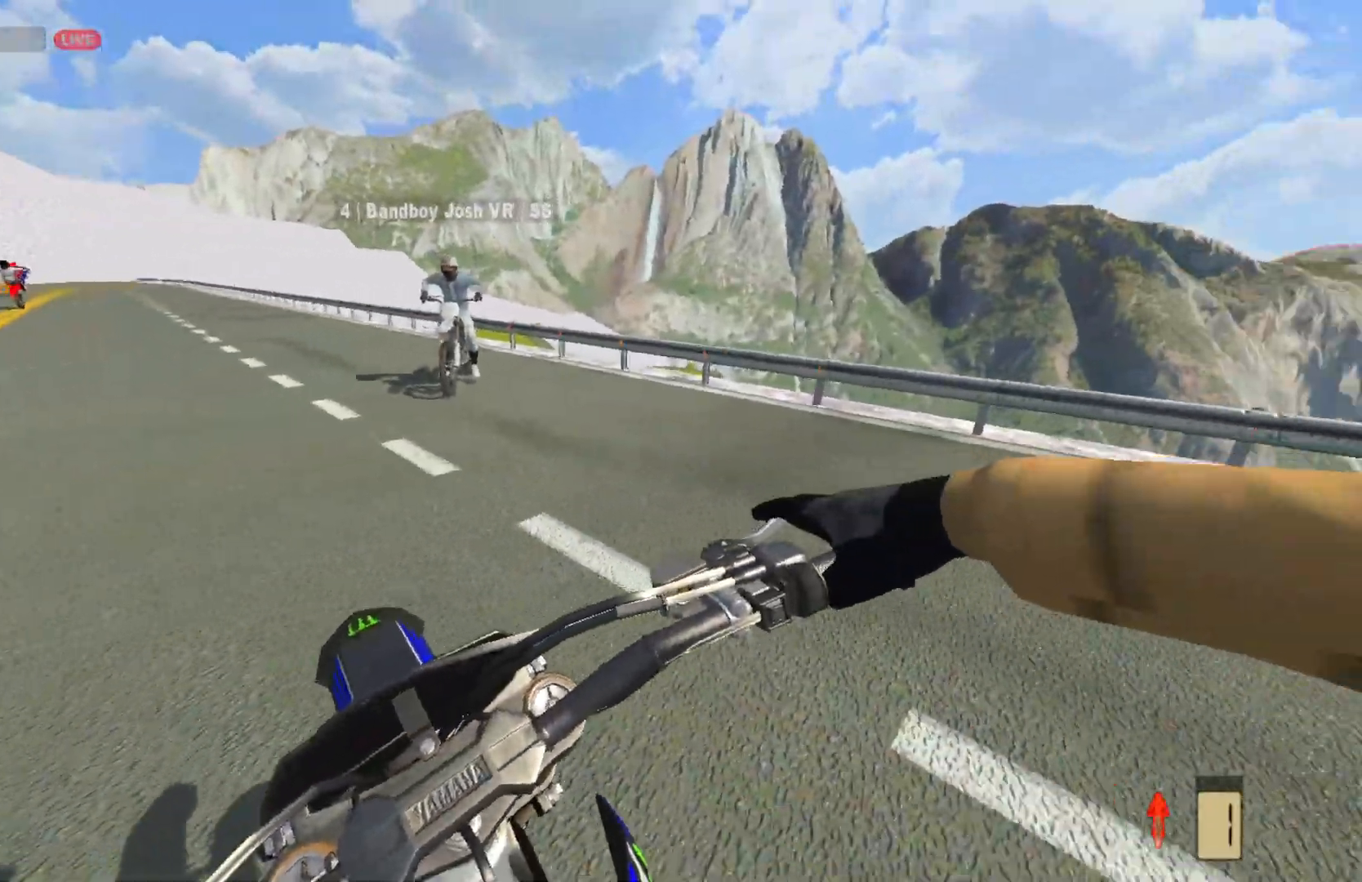
{"buttons": [], "left_stick": "right", "right_stick": "down-right", "events": []}
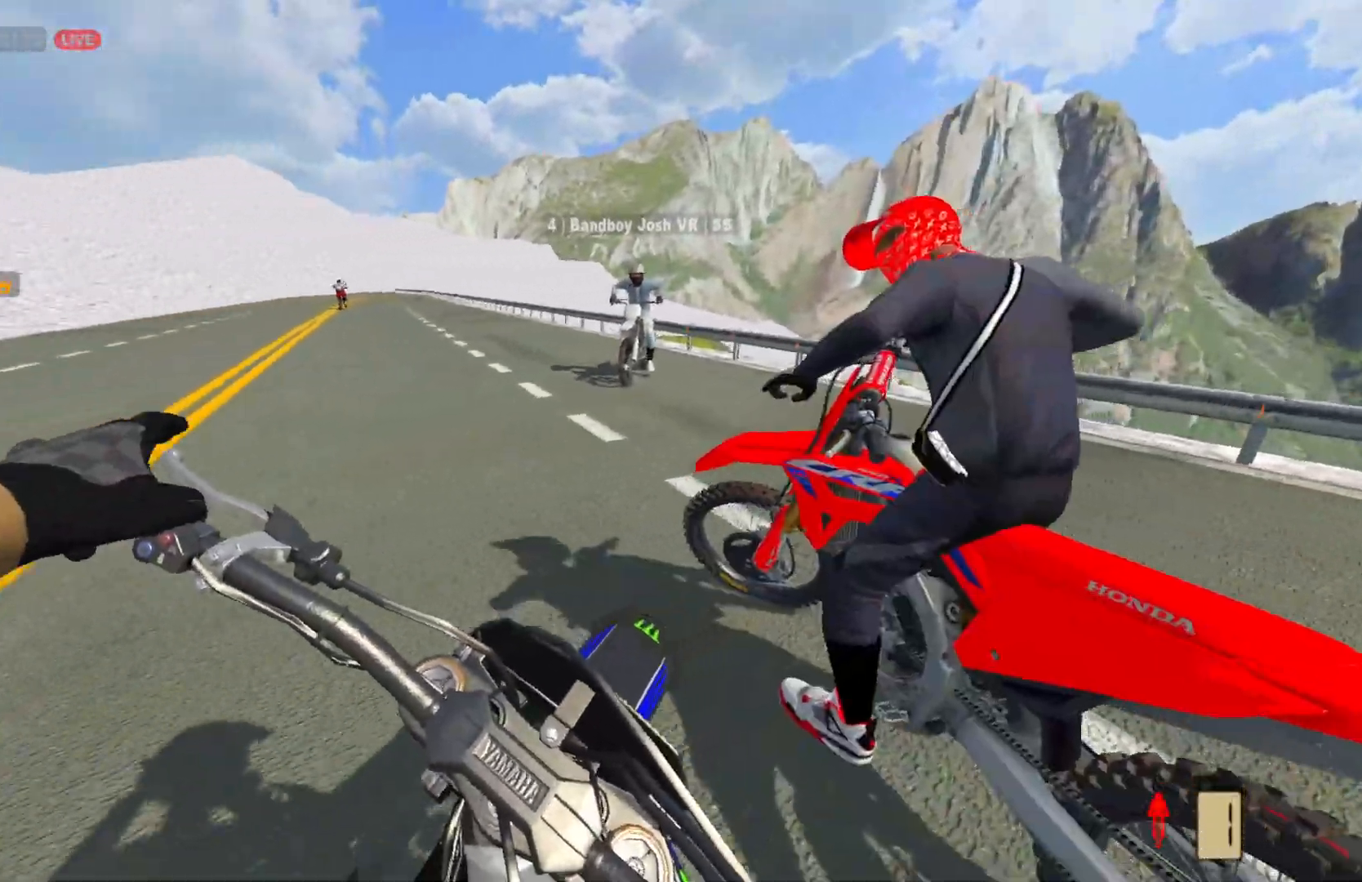
{"buttons": [], "left_stick": "right", "right_stick": "up-right", "events": [[50, "left_stick", "up-right"], [150, "right_stick", "up-right"], [183, "left_stick", "center"], [500, "left_stick", "right"]]}
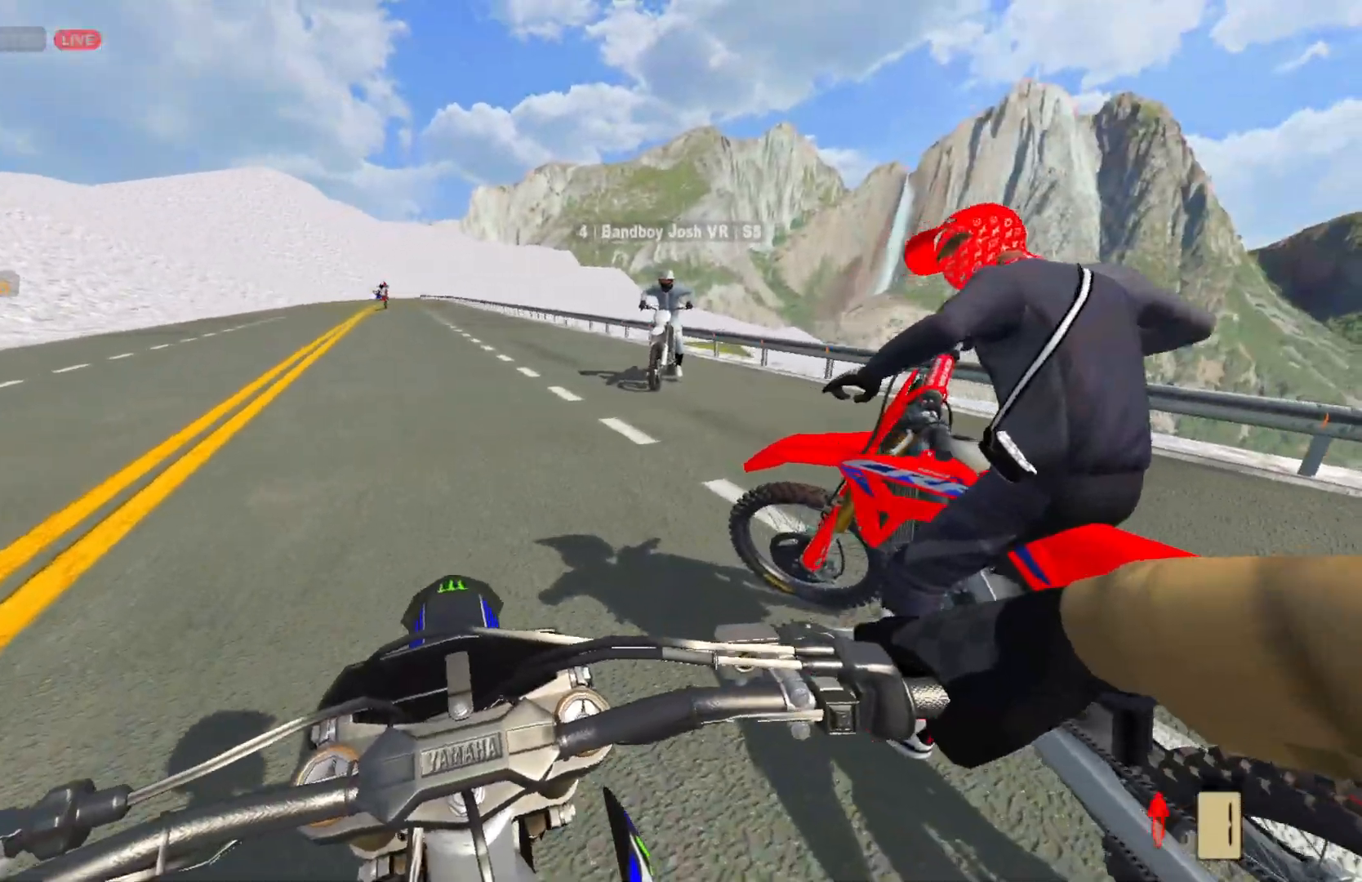
{"buttons": [], "left_stick": "center", "right_stick": "up-right", "events": [[283, "left_stick", "up-right"], [383, "left_stick", "center"]]}
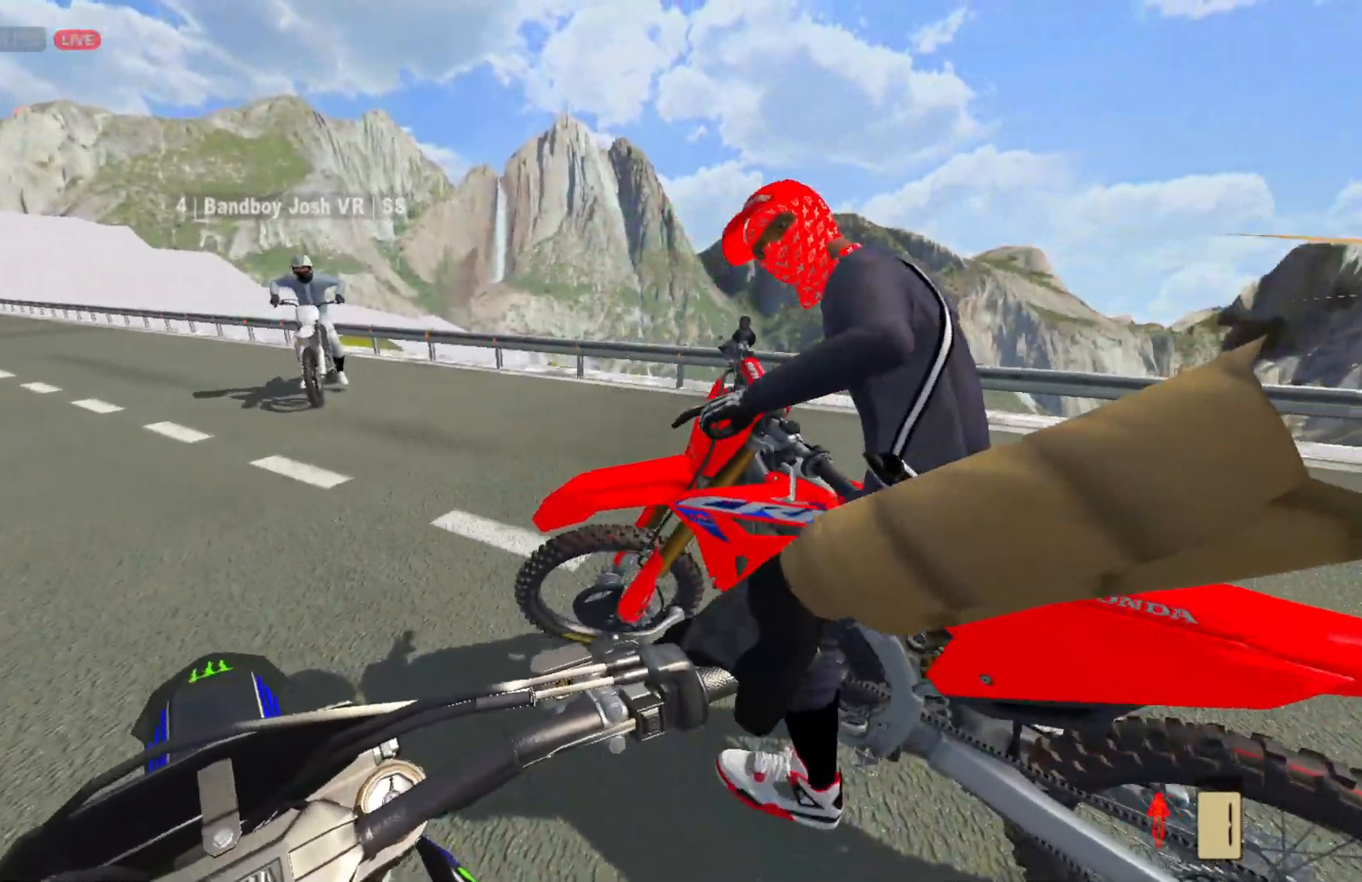
{"buttons": ["DPAD_DOWN"], "left_stick": "center", "right_stick": "right", "events": [[150, "right_stick", "right"], [400, "DPAD_DOWN", "down"]]}
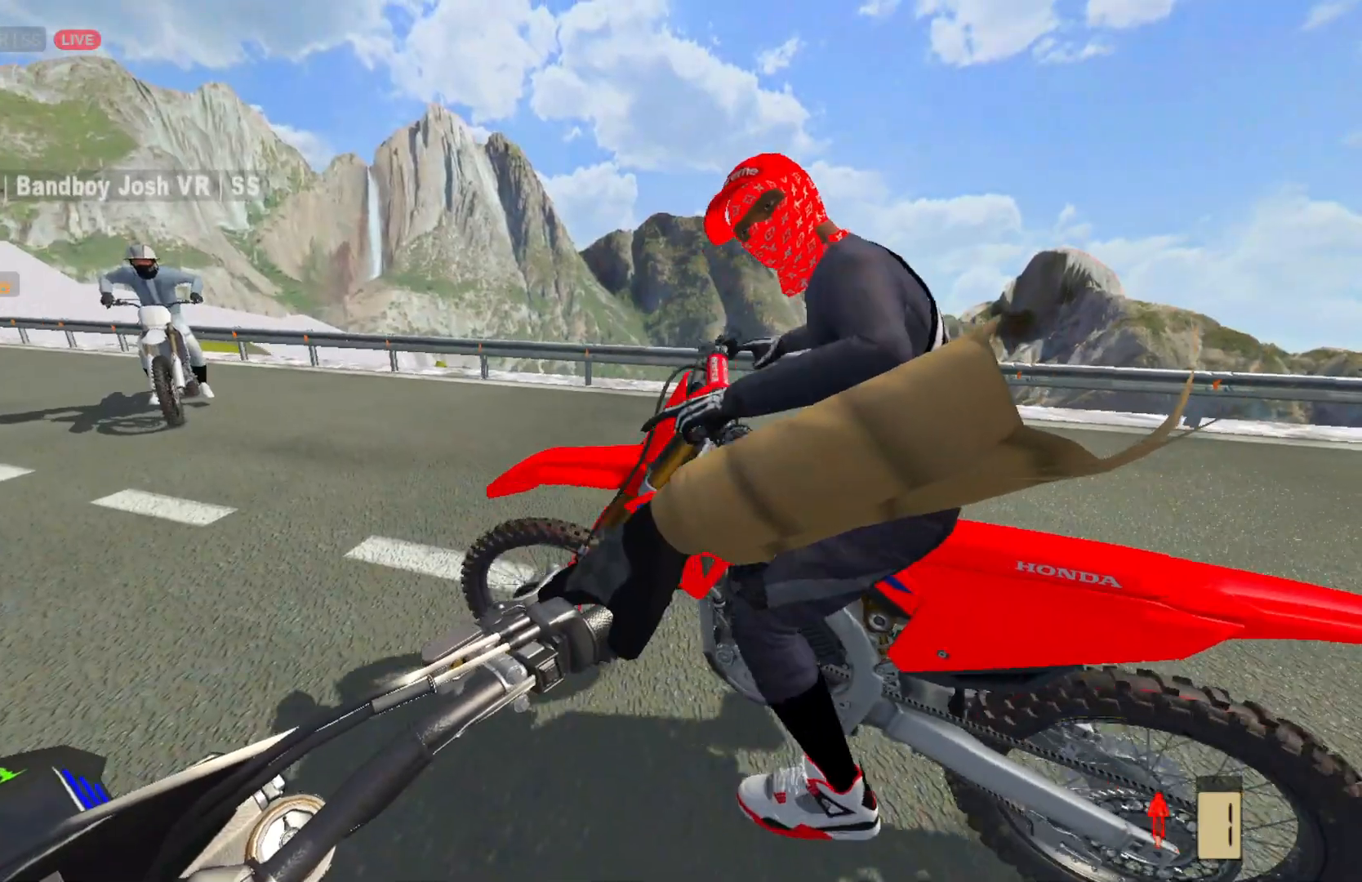
{"buttons": ["DPAD_DOWN"], "left_stick": "center", "right_stick": "right", "events": [[50, "R2", "down"], [417, "R2", "up"]]}
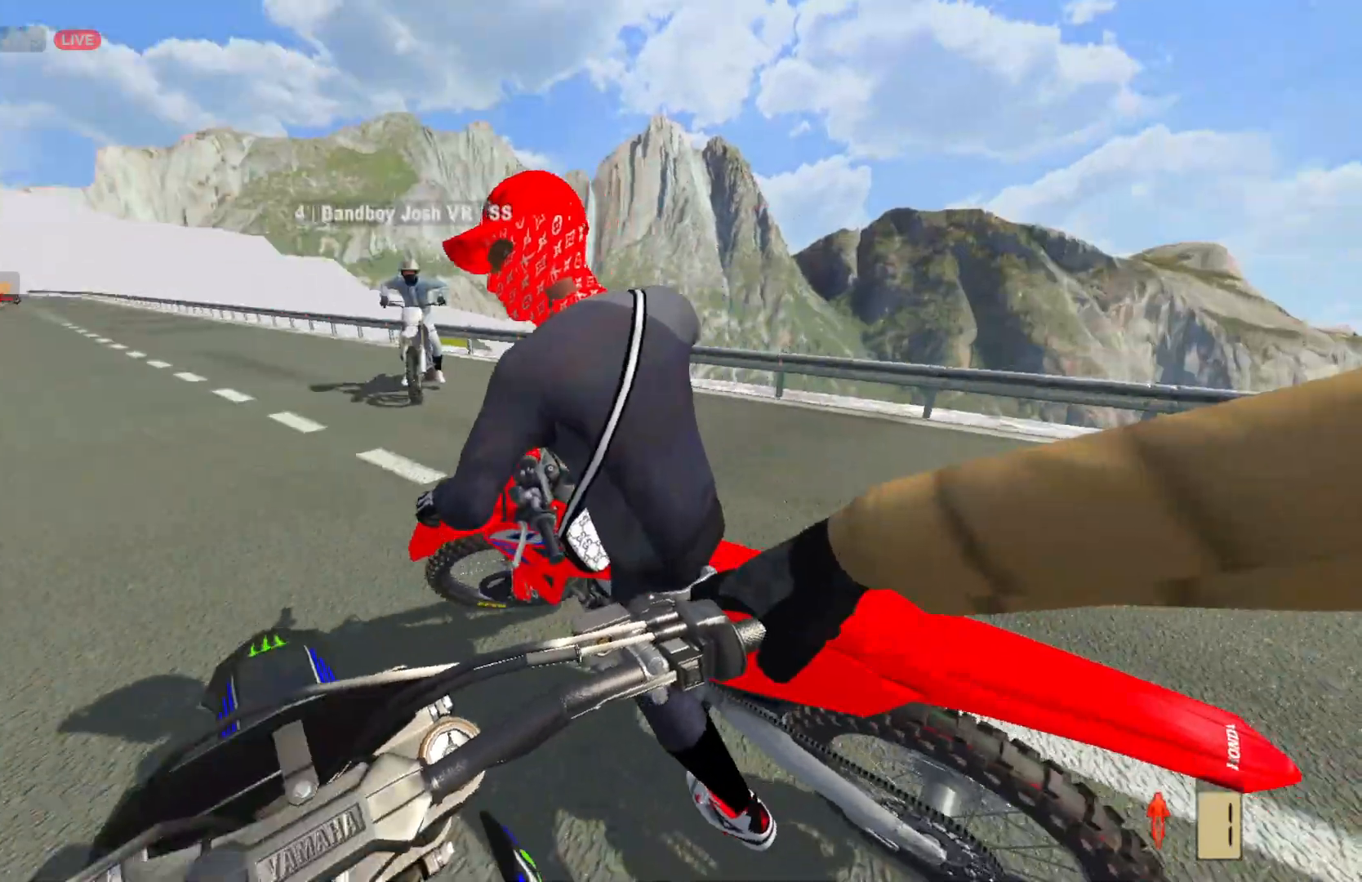
{"buttons": ["DPAD_DOWN"], "left_stick": "center", "right_stick": "center", "events": [[117, "right_stick", "center"]]}